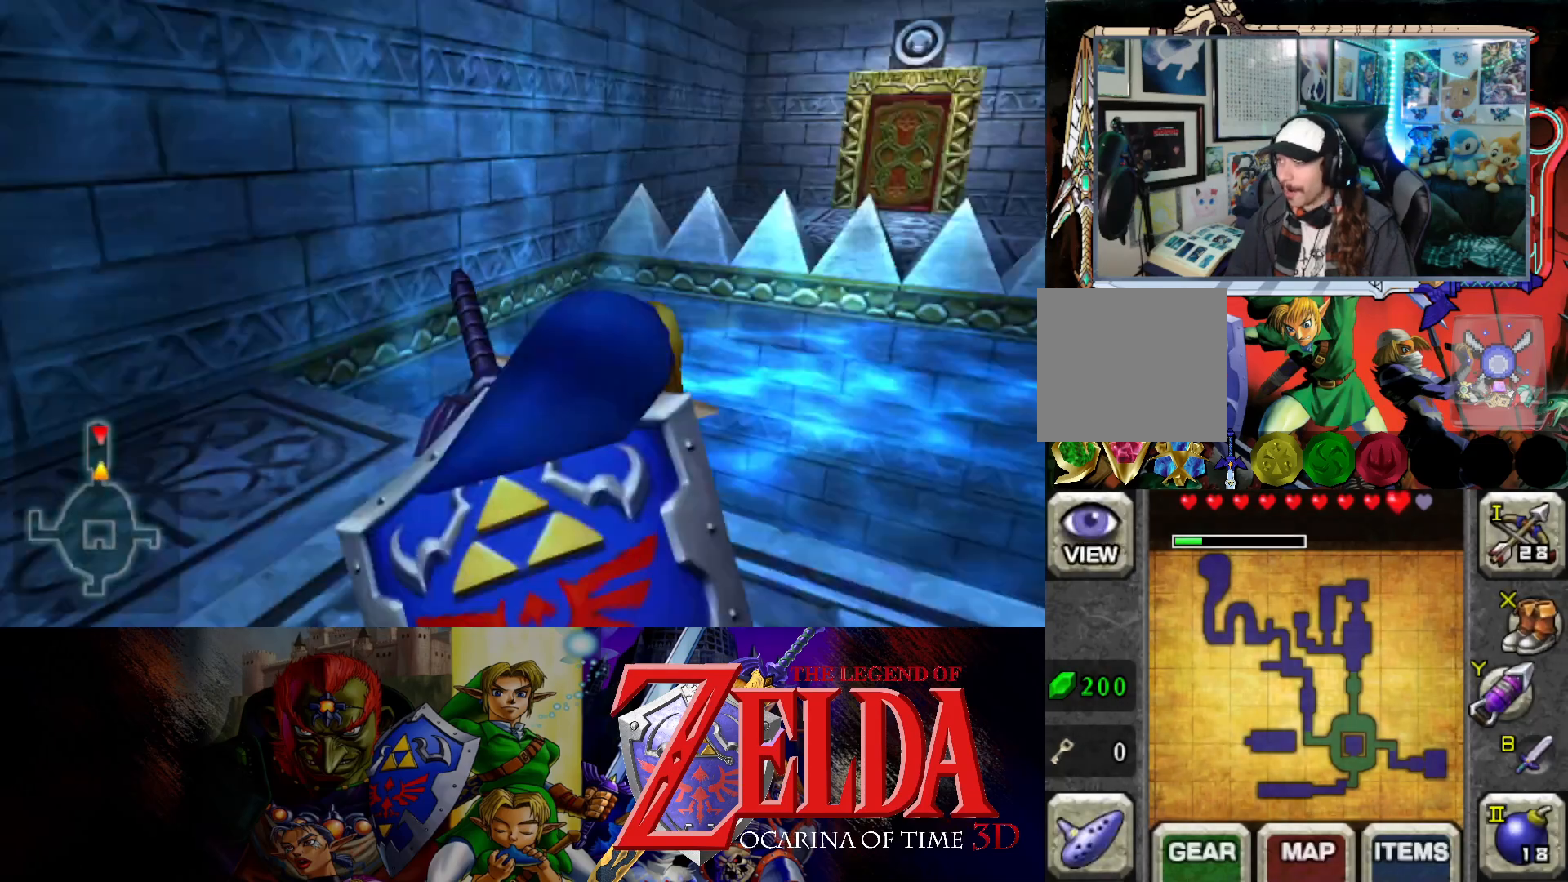
Gameplay with a controller (Xbox layout); each line is a JSON object with the inputs held at the frame after it. "events" lists button and stick changes between this image and that frame as [ms after this image, input, new state], when the widget could be followed in between. Not read: L2 R2.
{"buttons": [], "left_stick": "up", "right_stick": "center", "events": [[317, "left_stick", "up"]]}
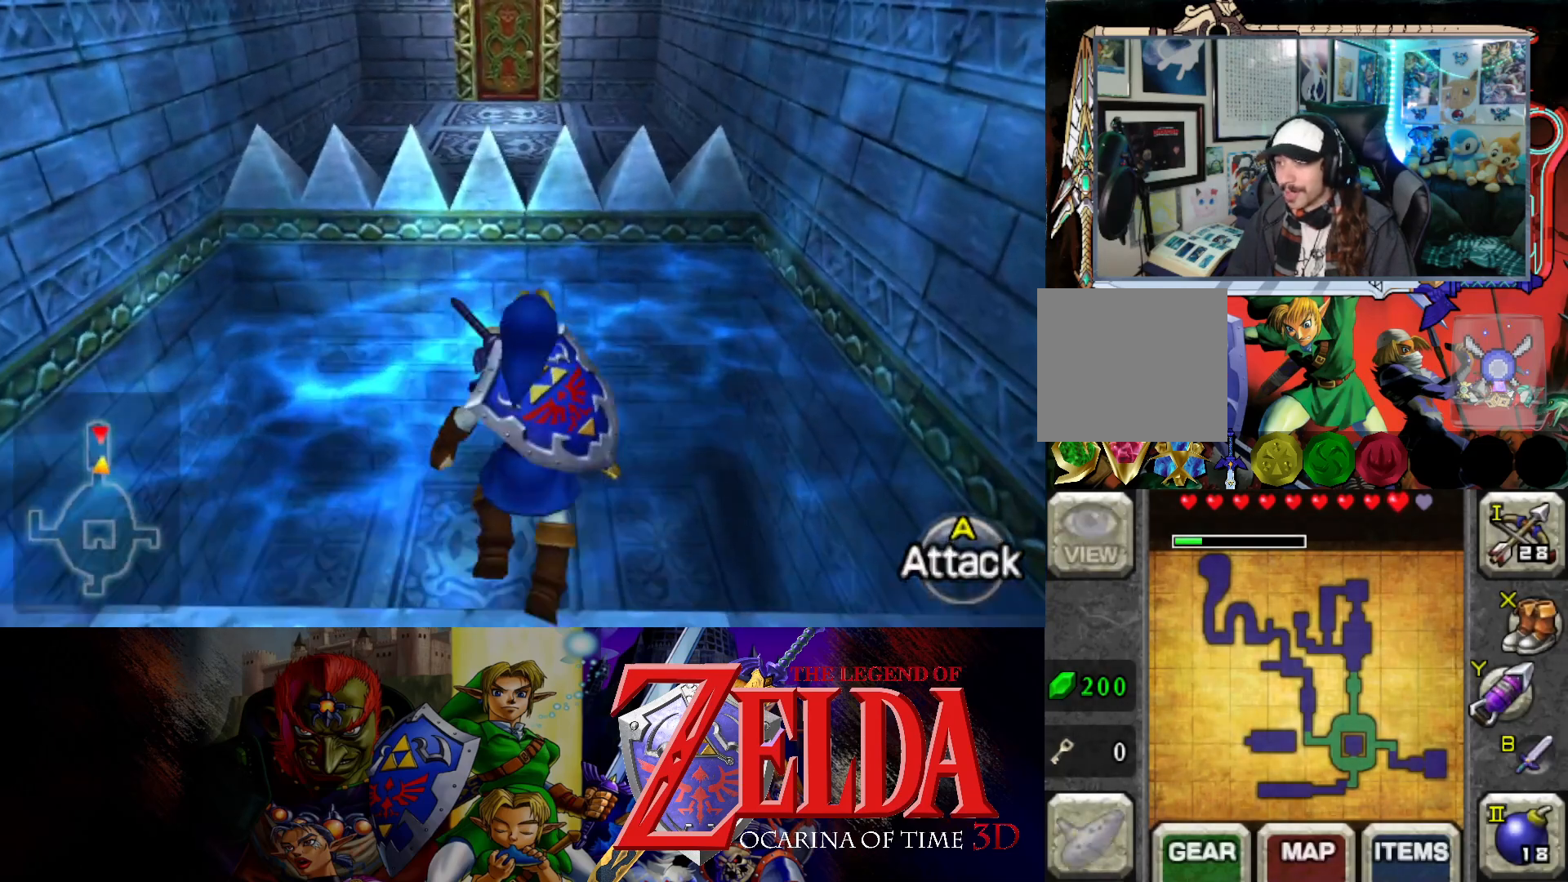
{"buttons": [], "left_stick": "down-left", "right_stick": "center", "events": [[117, "left_stick", "center"], [250, "left_stick", "down"], [317, "Y", "down"], [400, "left_stick", "down-left"], [433, "Y", "up"]]}
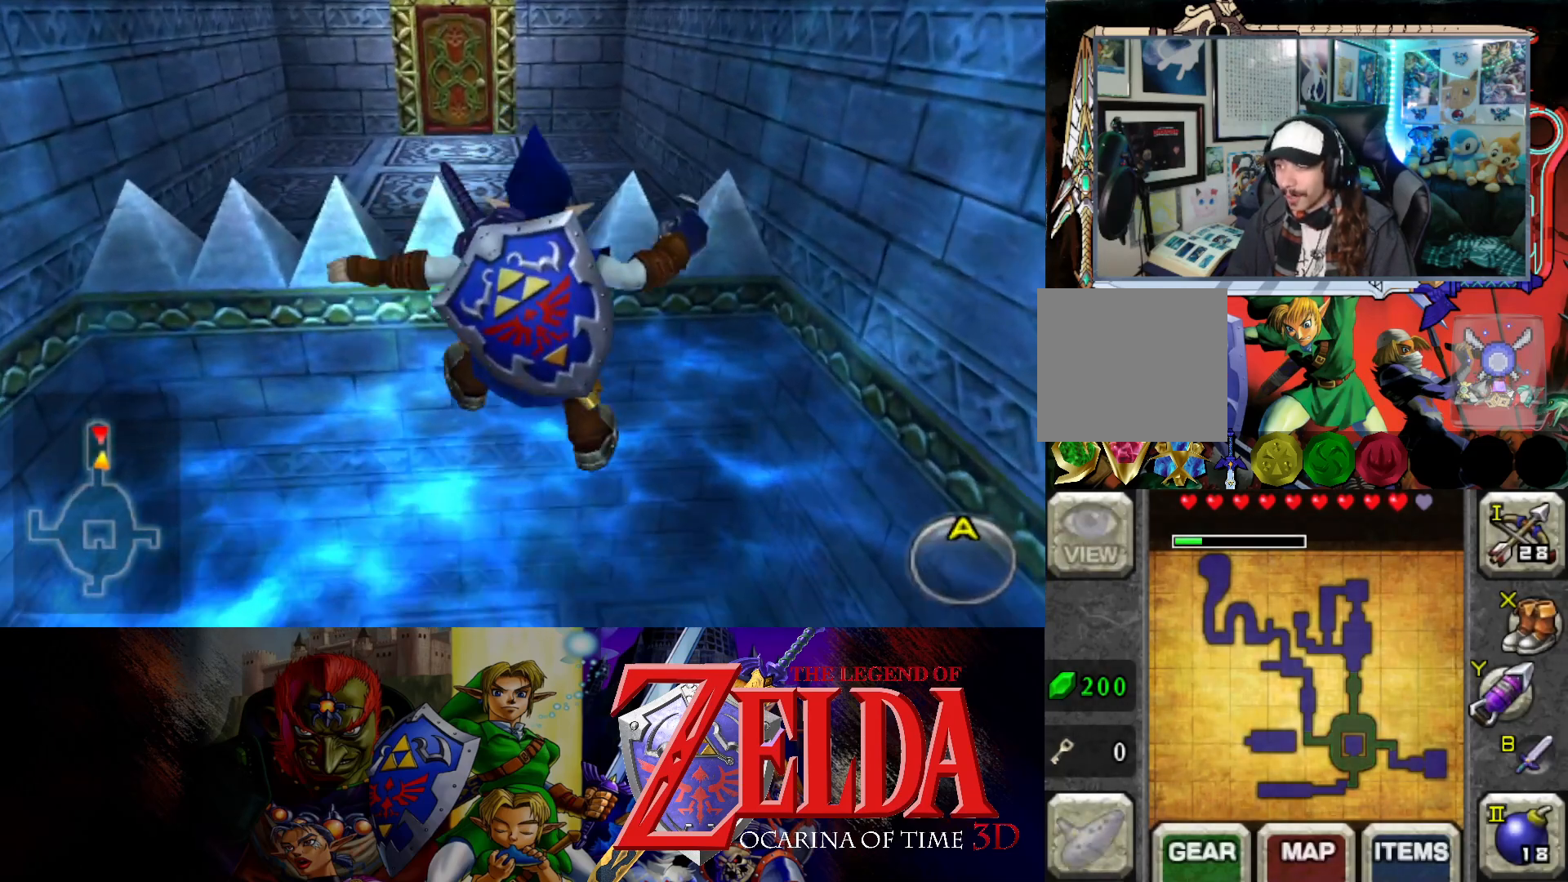
{"buttons": [], "left_stick": "center", "right_stick": "center", "events": [[17, "left_stick", "center"]]}
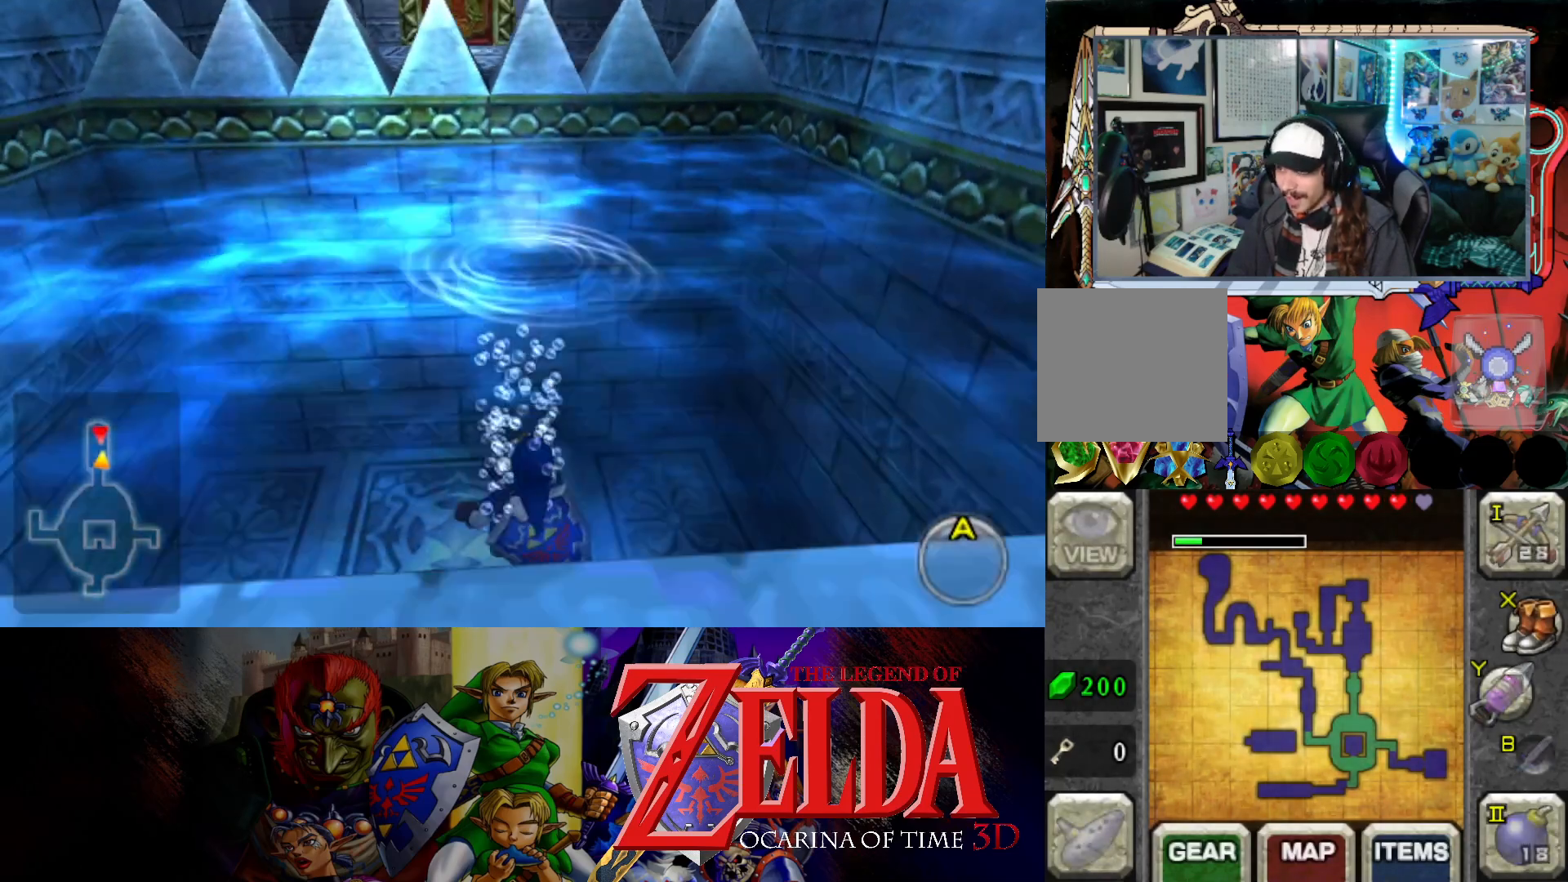
{"buttons": ["L1"], "left_stick": "down", "right_stick": "center", "events": [[183, "left_stick", "down"], [483, "L1", "down"]]}
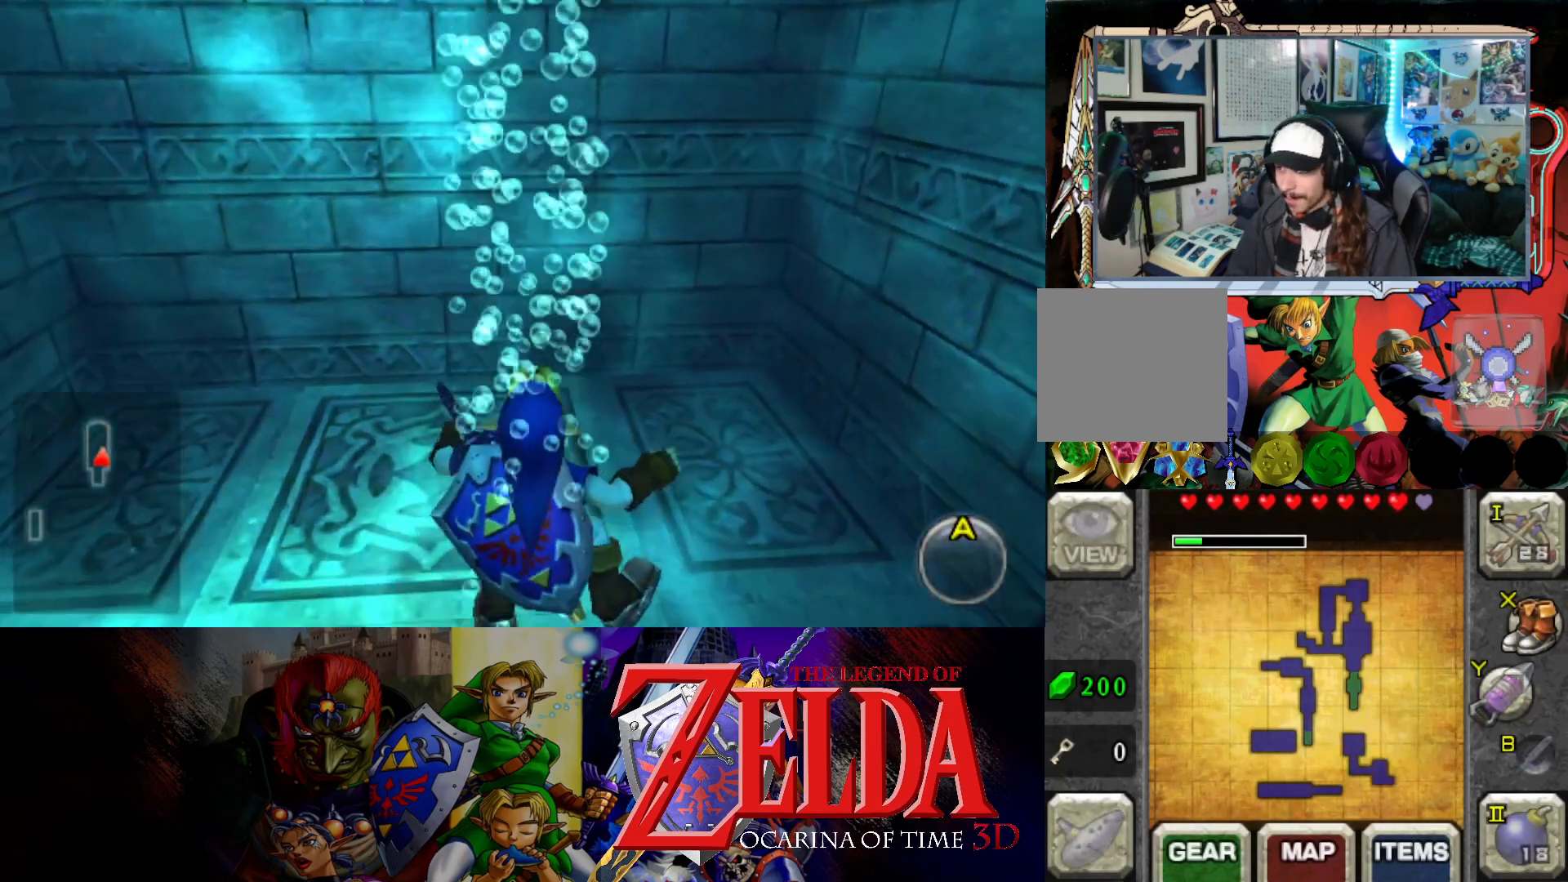
{"buttons": [], "left_stick": "center", "right_stick": "center", "events": [[67, "left_stick", "center"], [83, "L1", "up"]]}
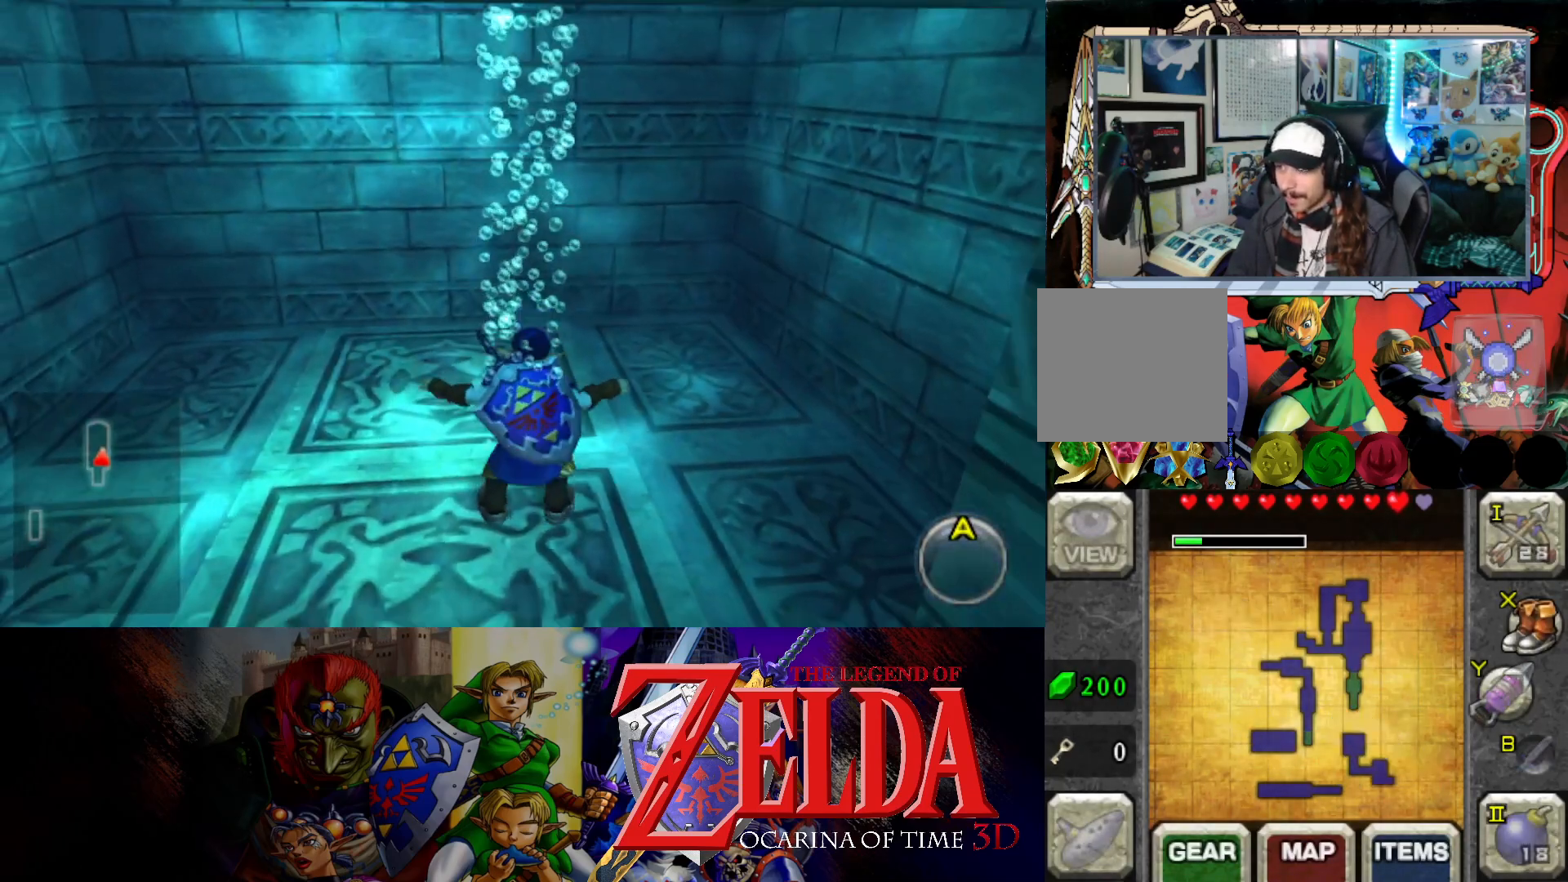
{"buttons": [], "left_stick": "center", "right_stick": "center", "events": [[50, "left_stick", "down"], [283, "L1", "down"], [383, "left_stick", "center"], [400, "L1", "up"]]}
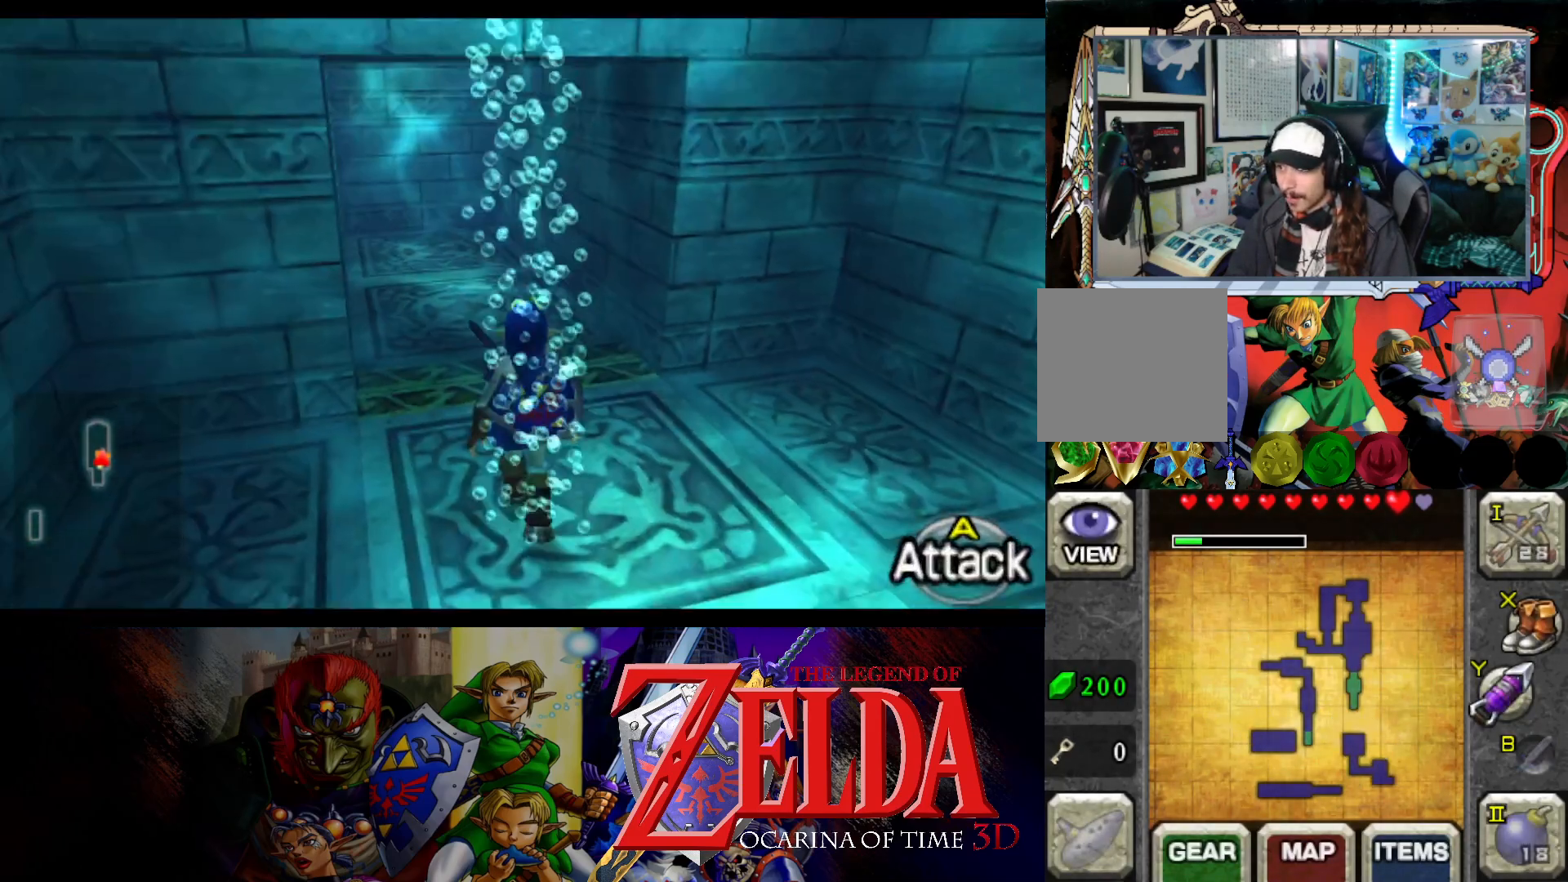
{"buttons": [], "left_stick": "up", "right_stick": "center", "events": [[100, "left_stick", "up"]]}
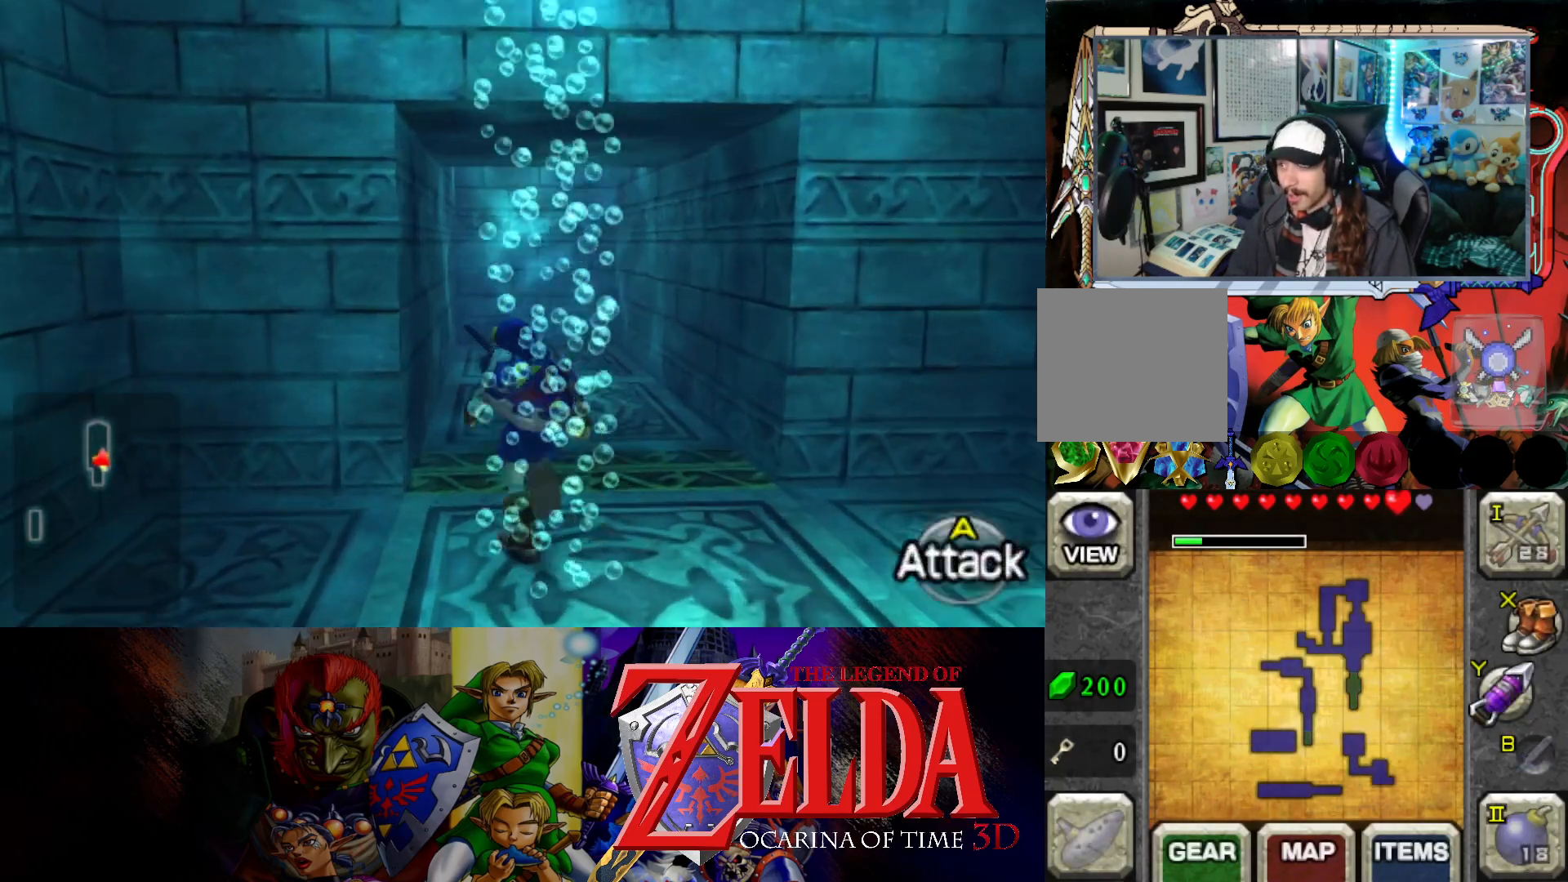
{"buttons": [], "left_stick": "up", "right_stick": "center", "events": []}
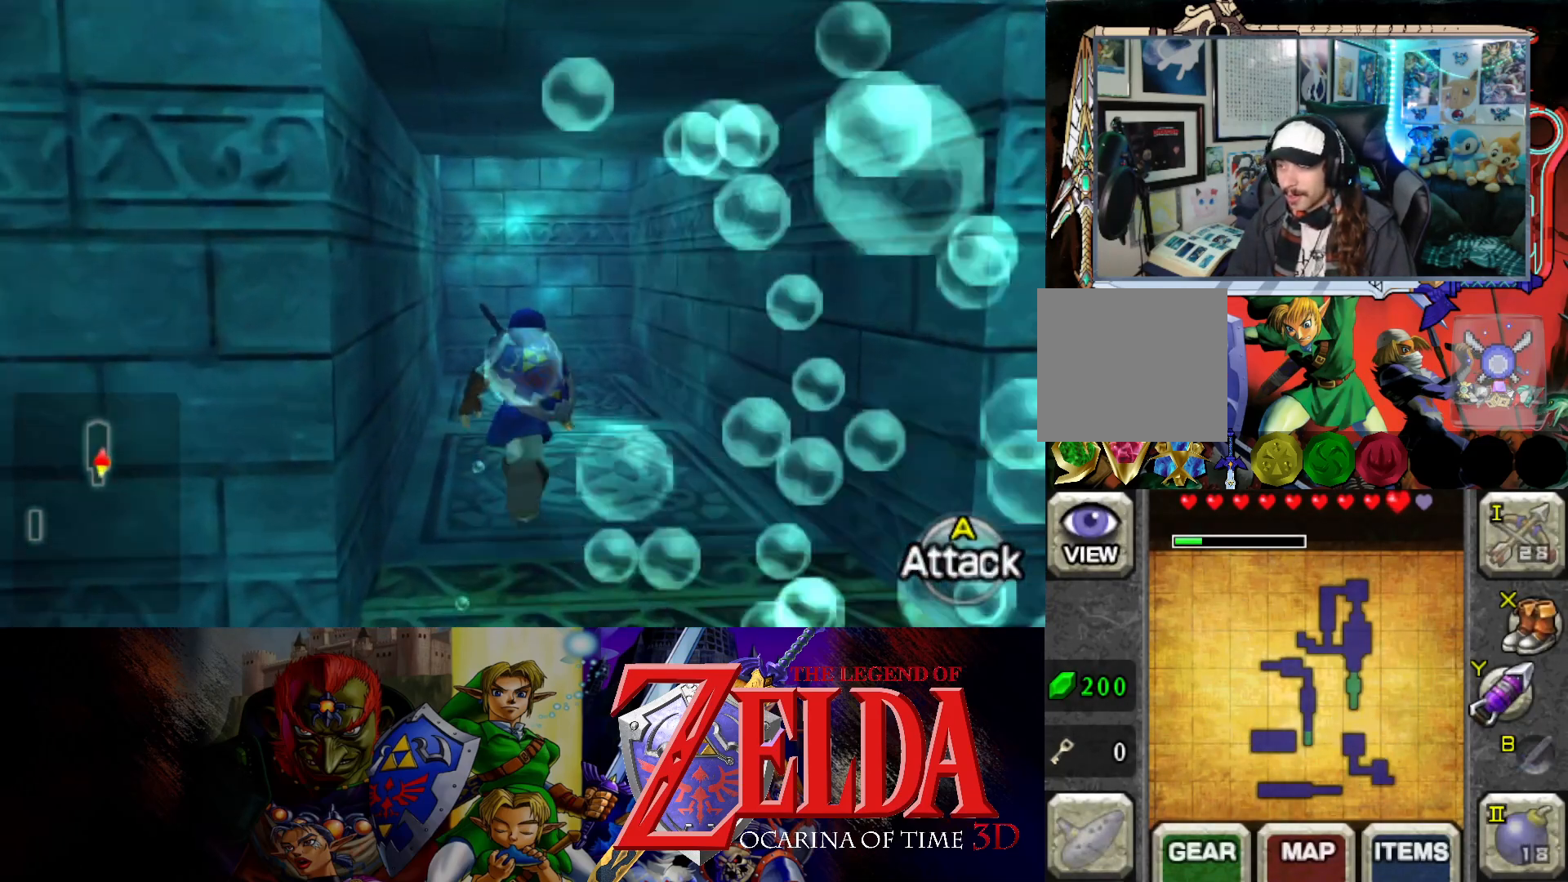
{"buttons": [], "left_stick": "up", "right_stick": "center", "events": [[333, "Y", "down"], [450, "Y", "up"]]}
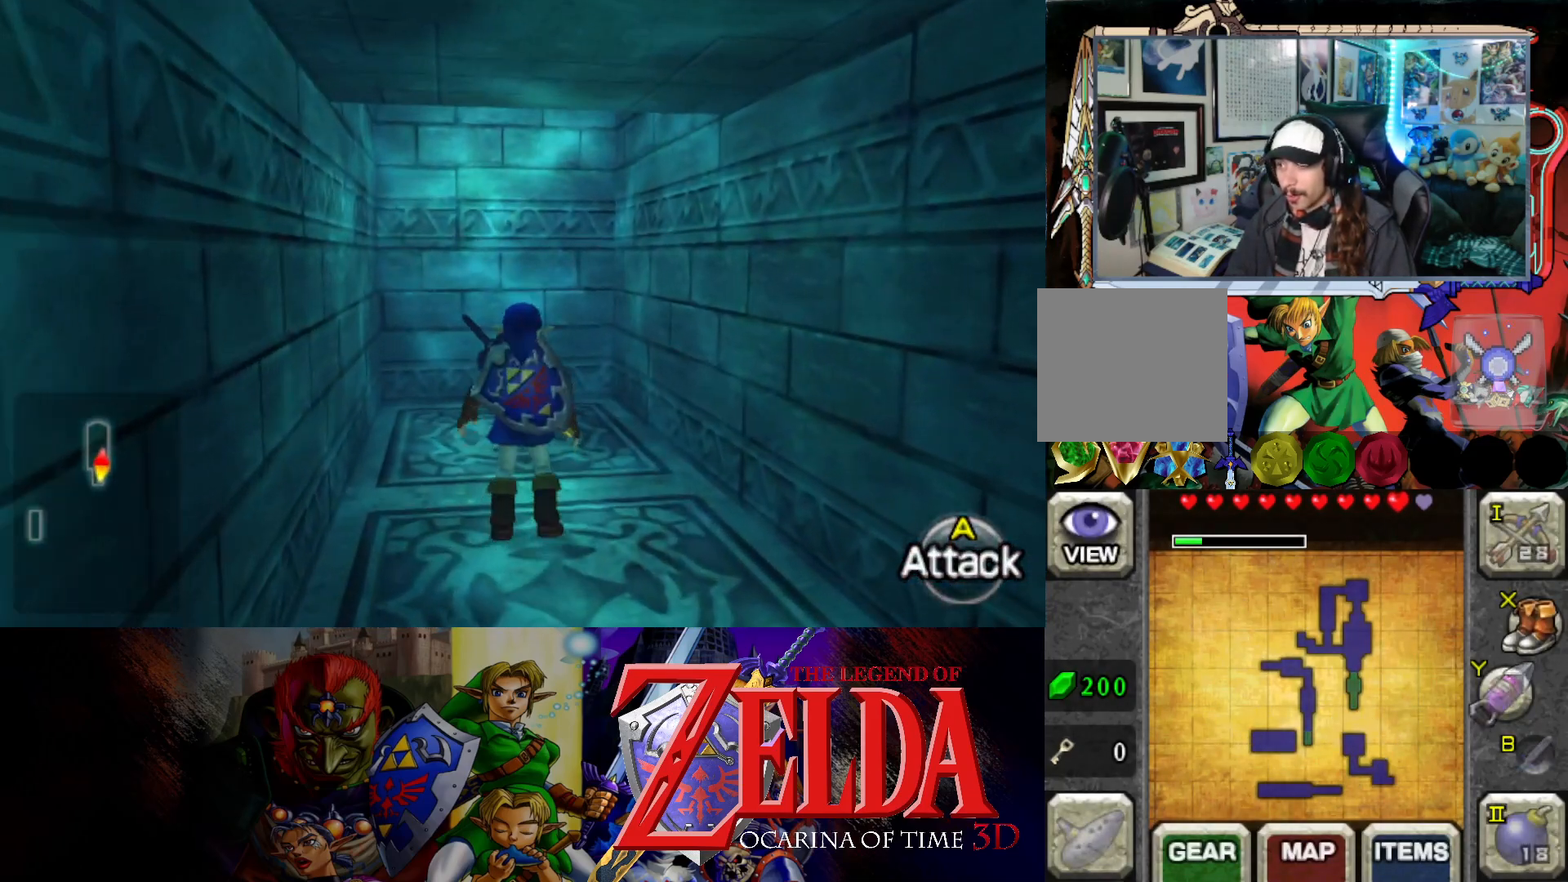
{"buttons": [], "left_stick": "up", "right_stick": "center", "events": []}
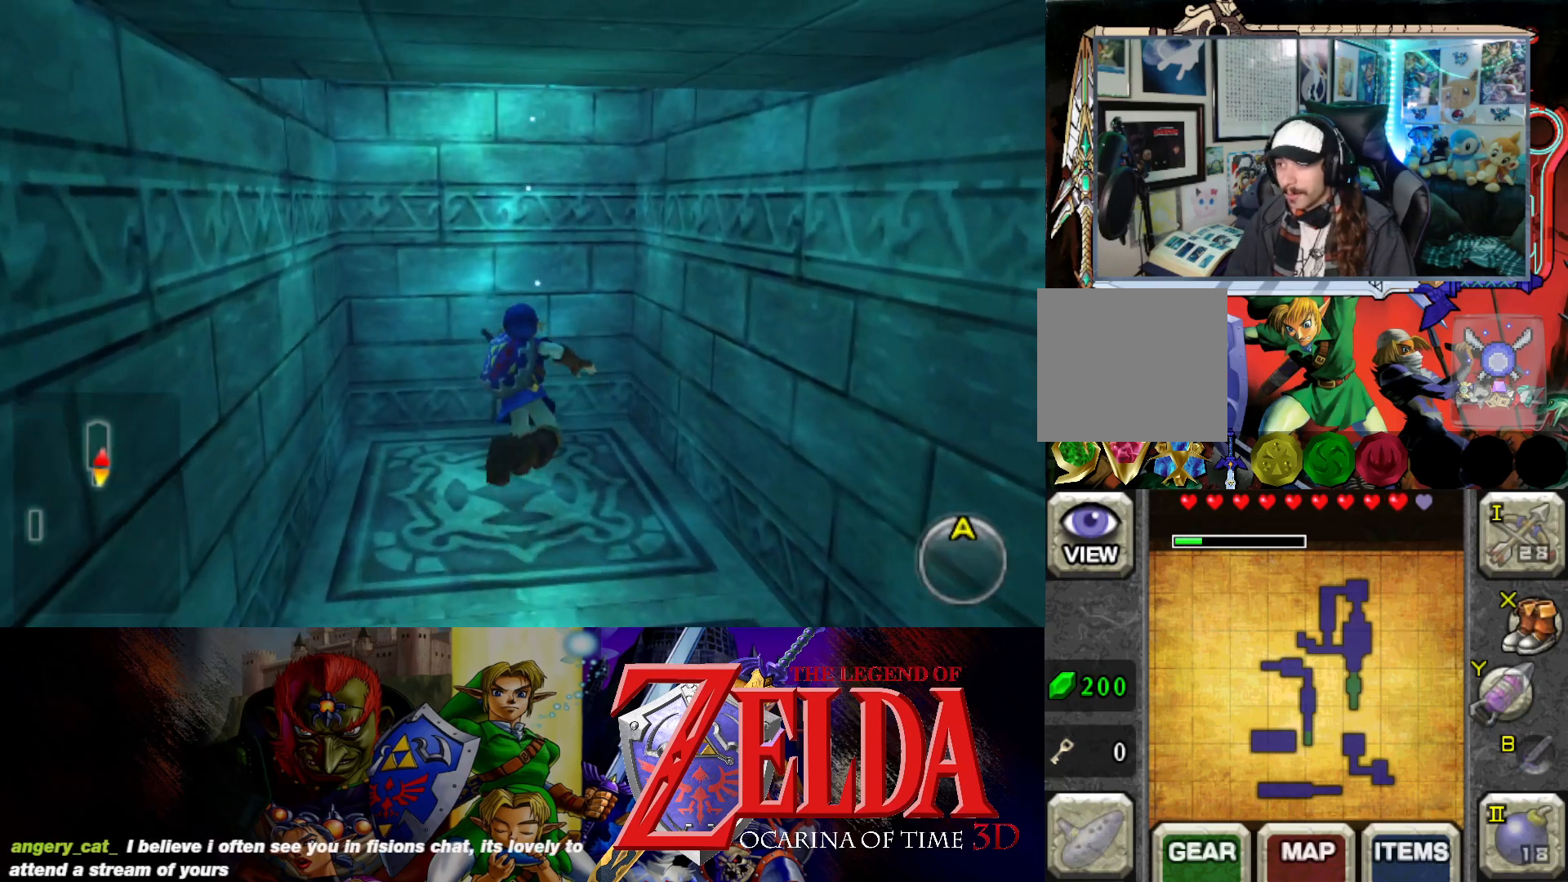
{"buttons": [], "left_stick": "center", "right_stick": "center", "events": [[17, "left_stick", "center"]]}
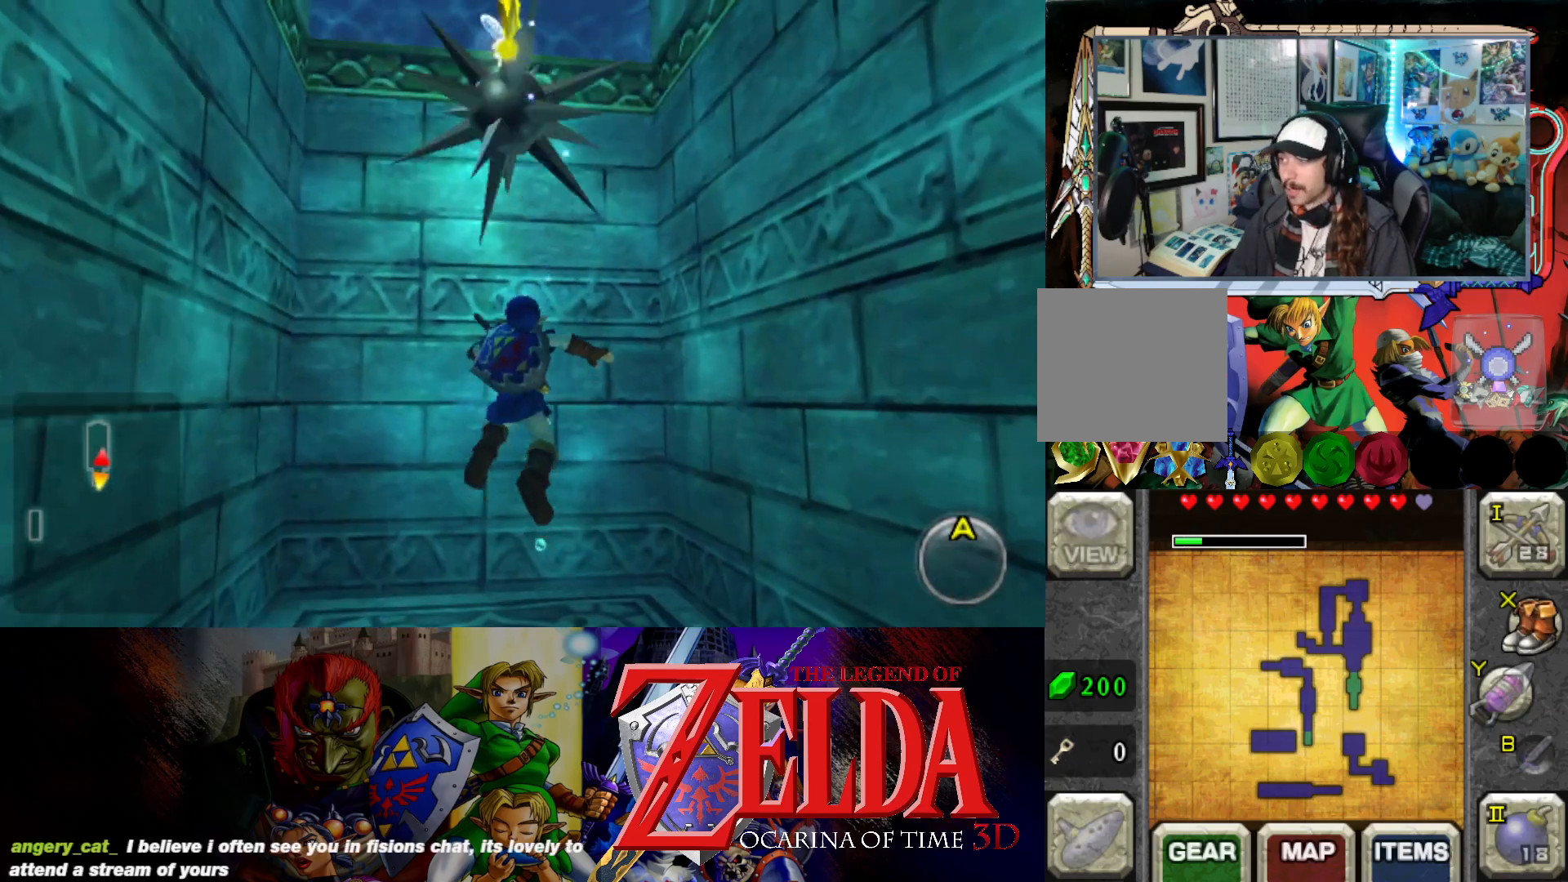
{"buttons": [], "left_stick": "center", "right_stick": "center", "events": []}
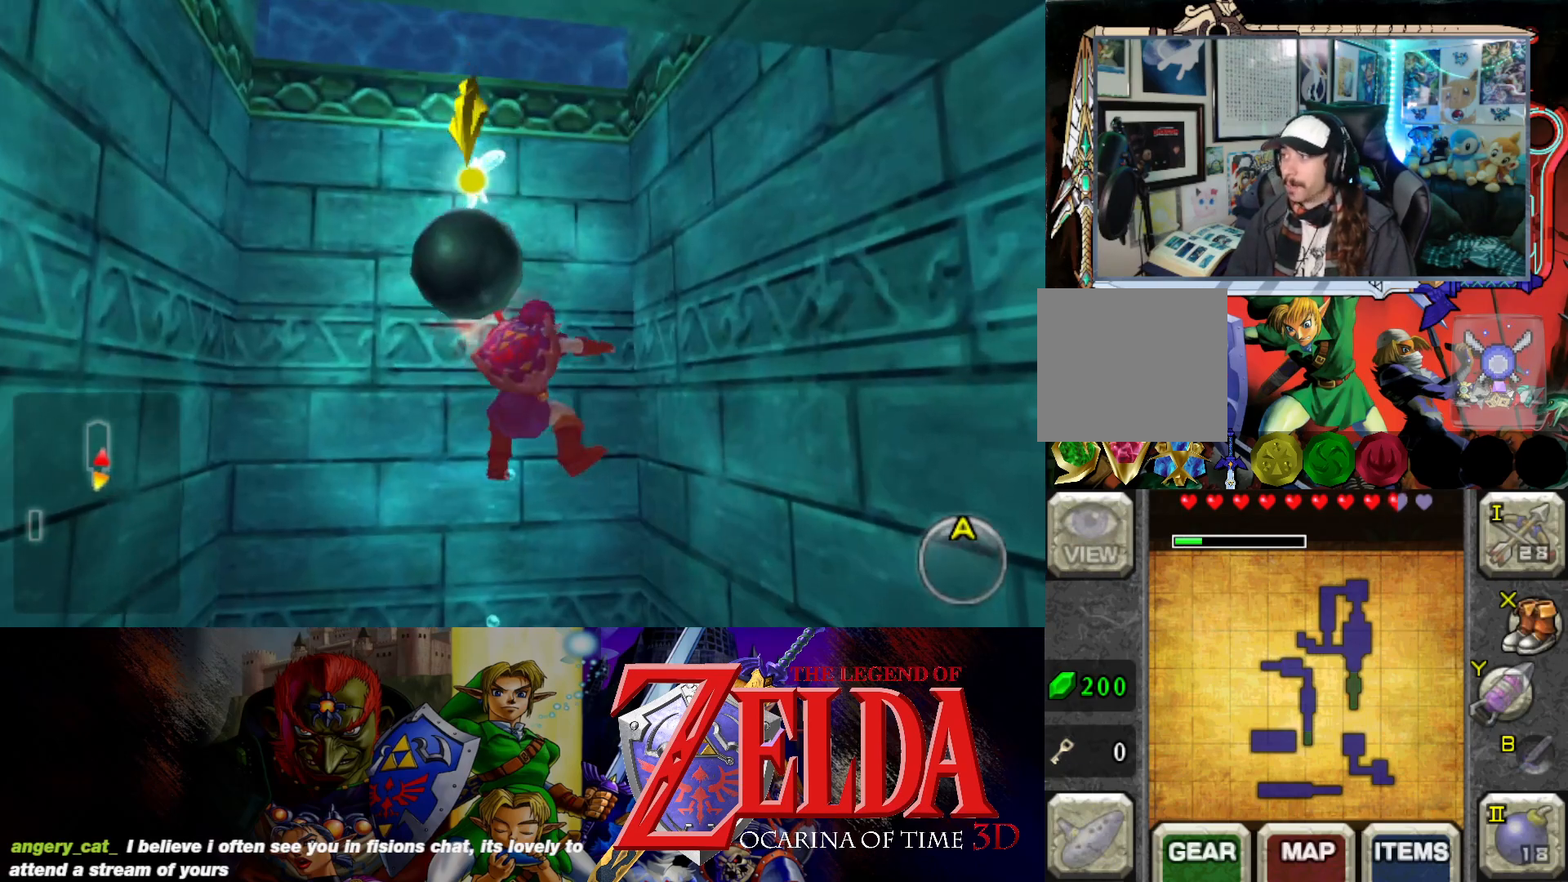
{"buttons": [], "left_stick": "up-right", "right_stick": "center", "events": [[183, "left_stick", "up"], [267, "left_stick", "up-right"]]}
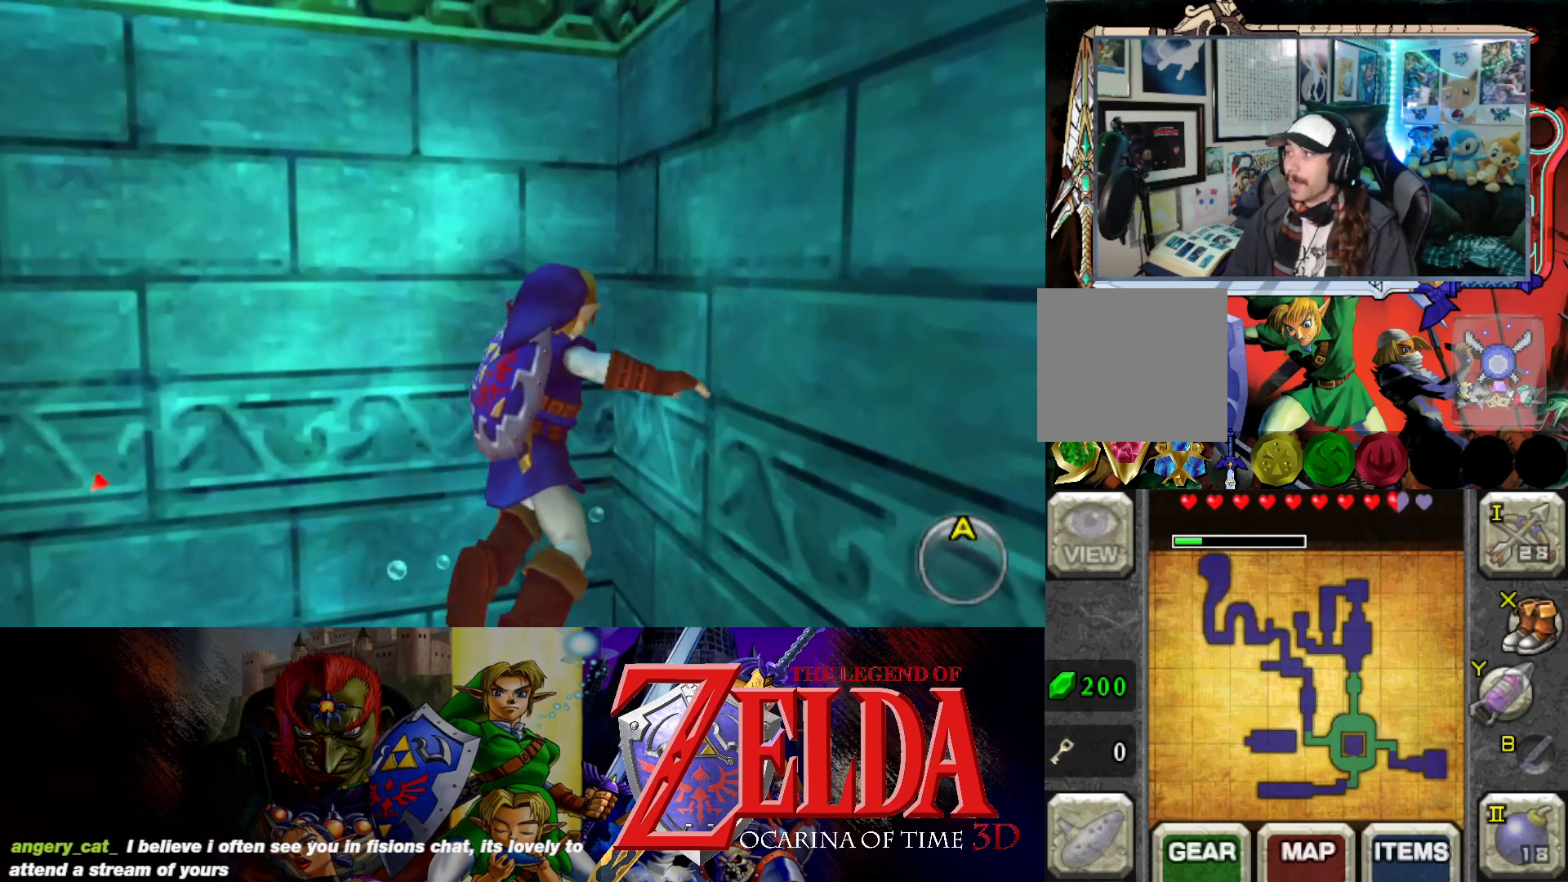
{"buttons": [], "left_stick": "up", "right_stick": "center", "events": [[17, "left_stick", "up"]]}
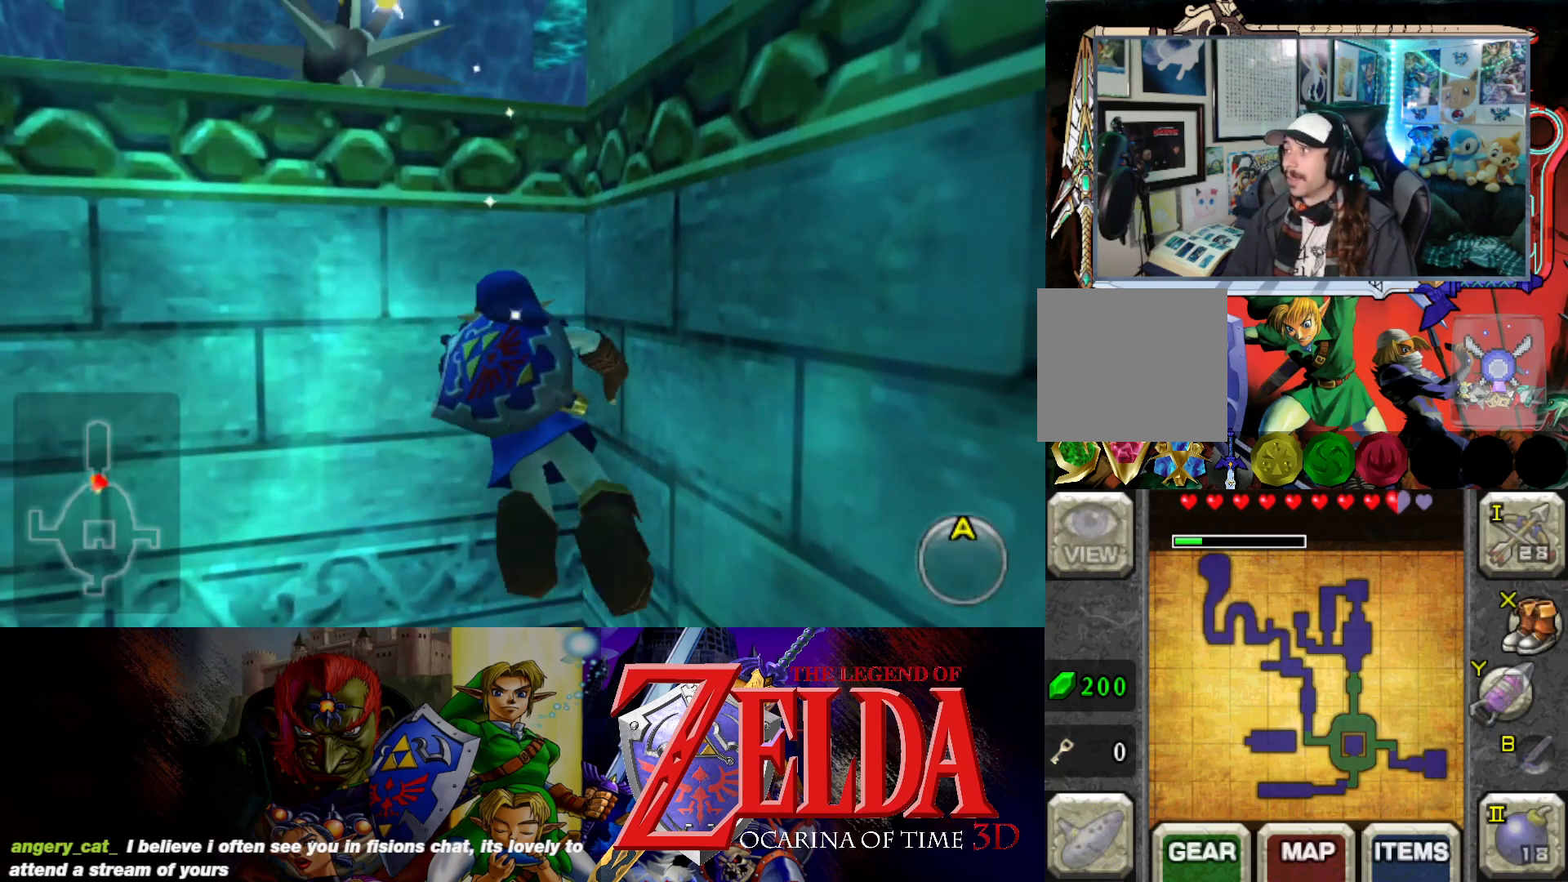
{"buttons": [], "left_stick": "up-left", "right_stick": "center", "events": [[450, "left_stick", "up-left"]]}
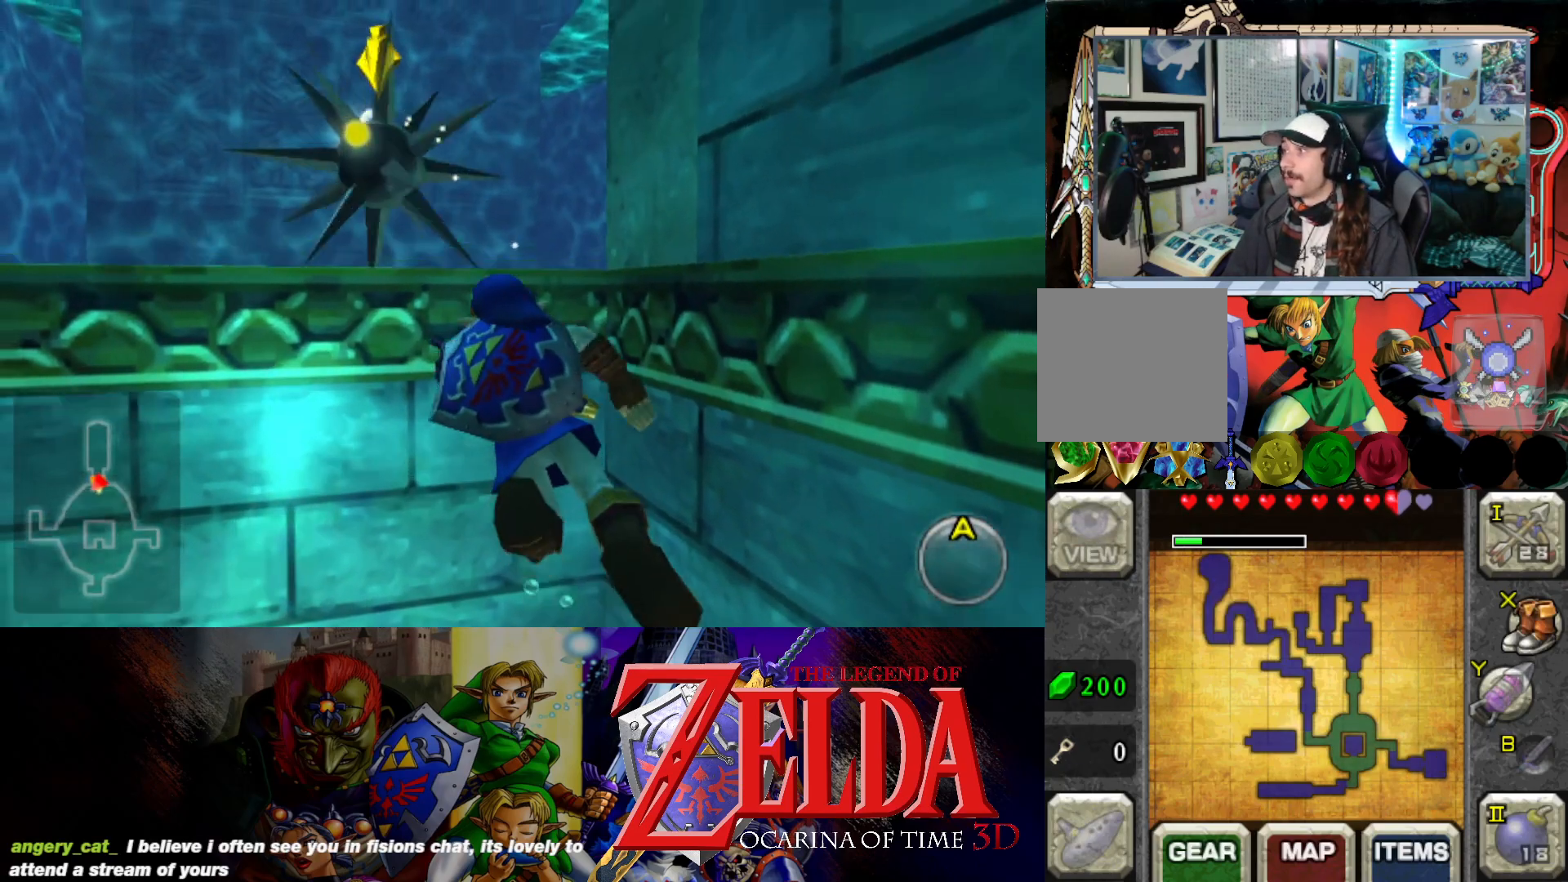
{"buttons": [], "left_stick": "up-left", "right_stick": "center", "events": []}
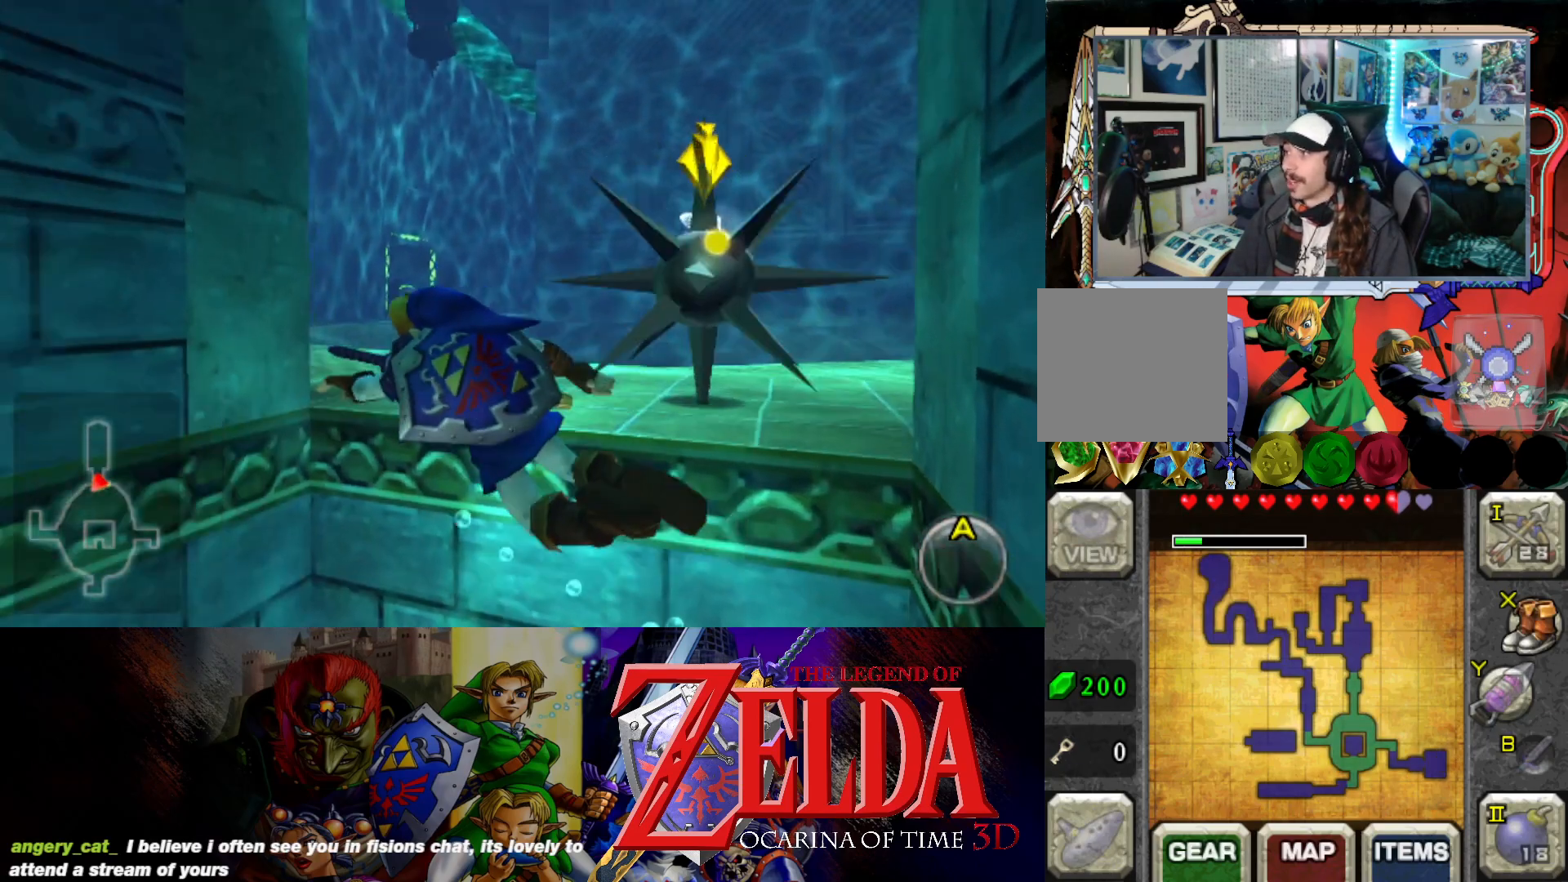
{"buttons": [], "left_stick": "up", "right_stick": "center", "events": [[117, "left_stick", "up"]]}
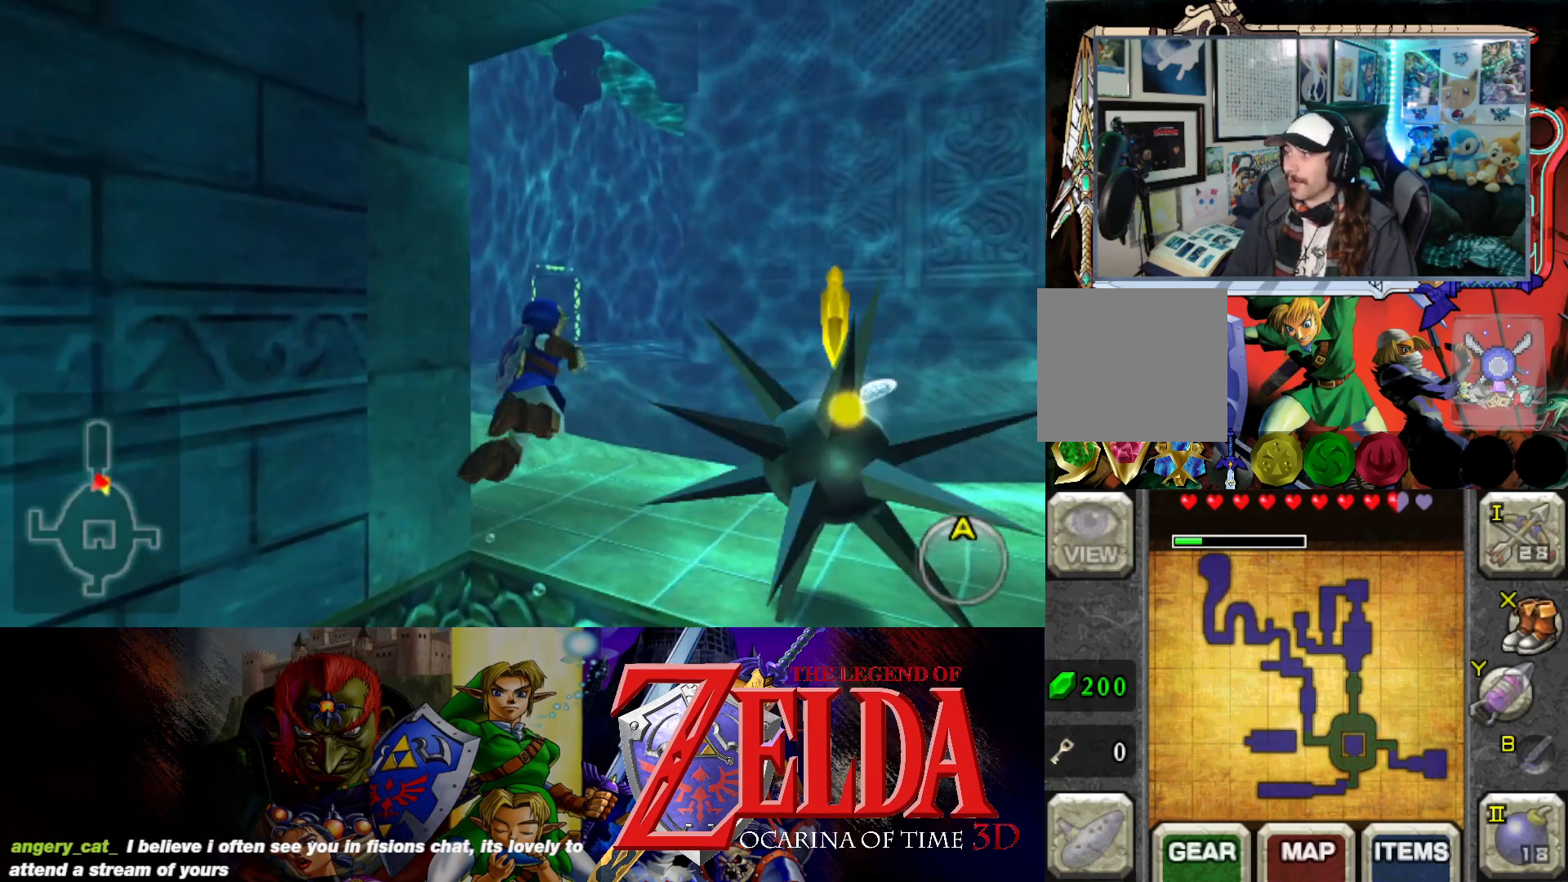
{"buttons": [], "left_stick": "up", "right_stick": "center", "events": []}
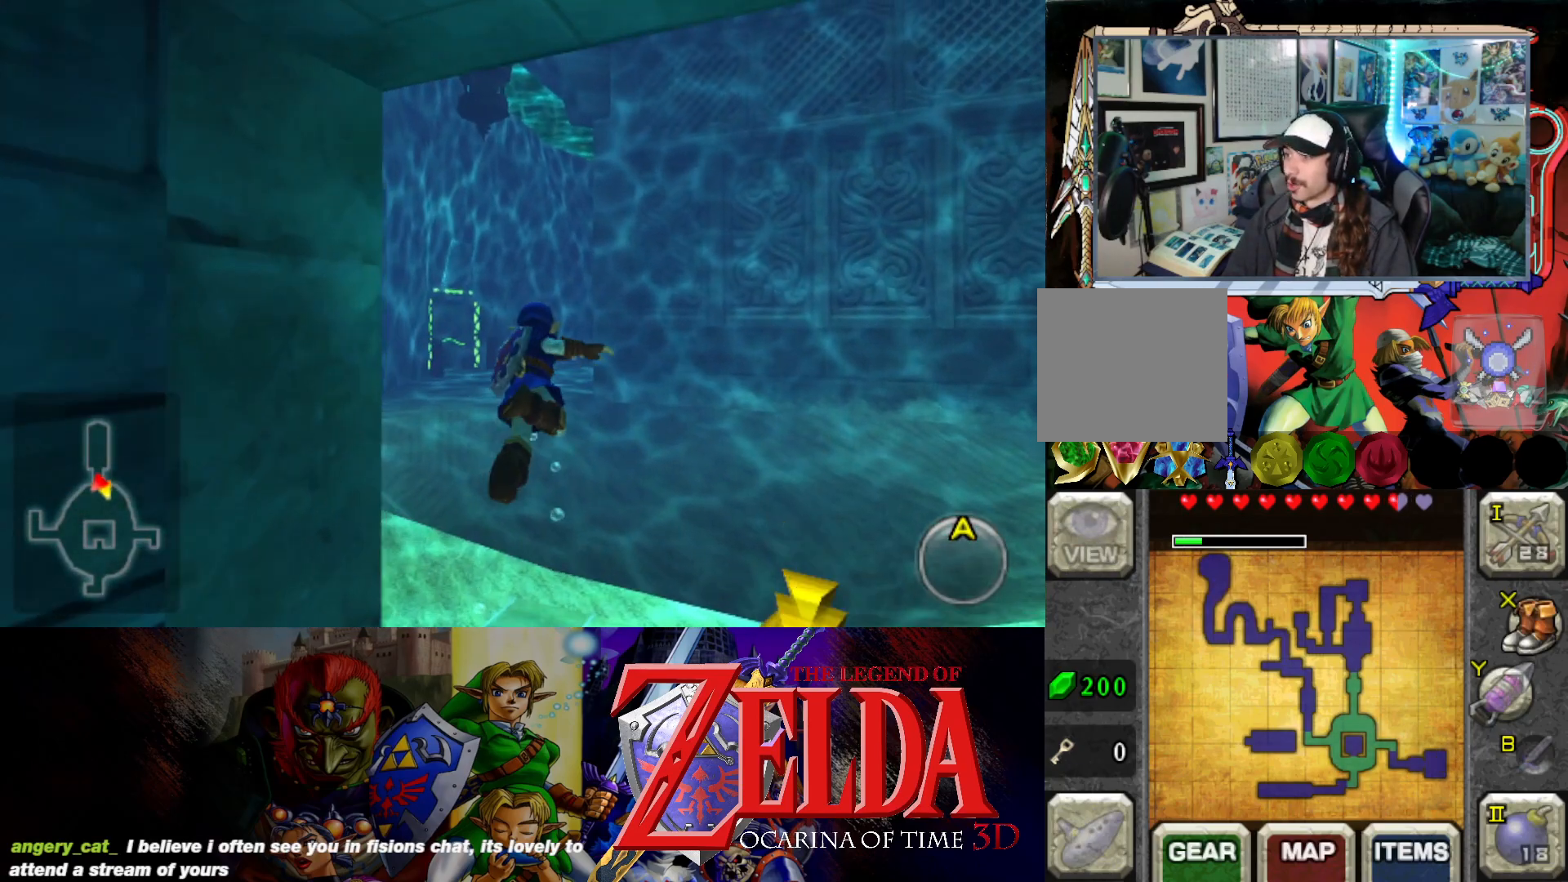
{"buttons": [], "left_stick": "up-left", "right_stick": "center", "events": [[433, "left_stick", "up-left"]]}
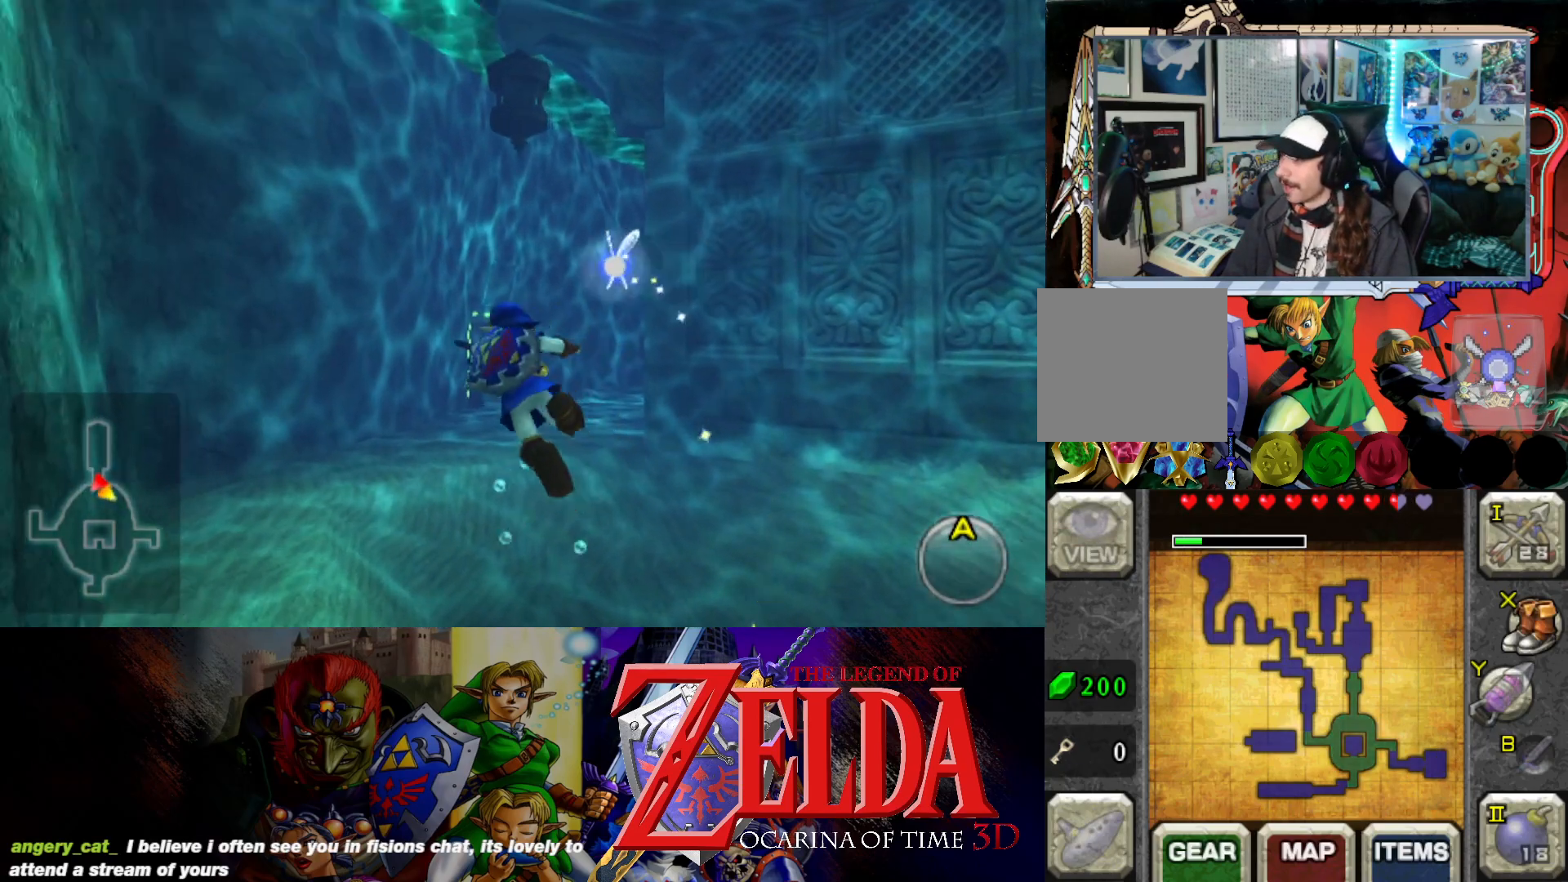
{"buttons": [], "left_stick": "up", "right_stick": "center", "events": [[200, "left_stick", "up"]]}
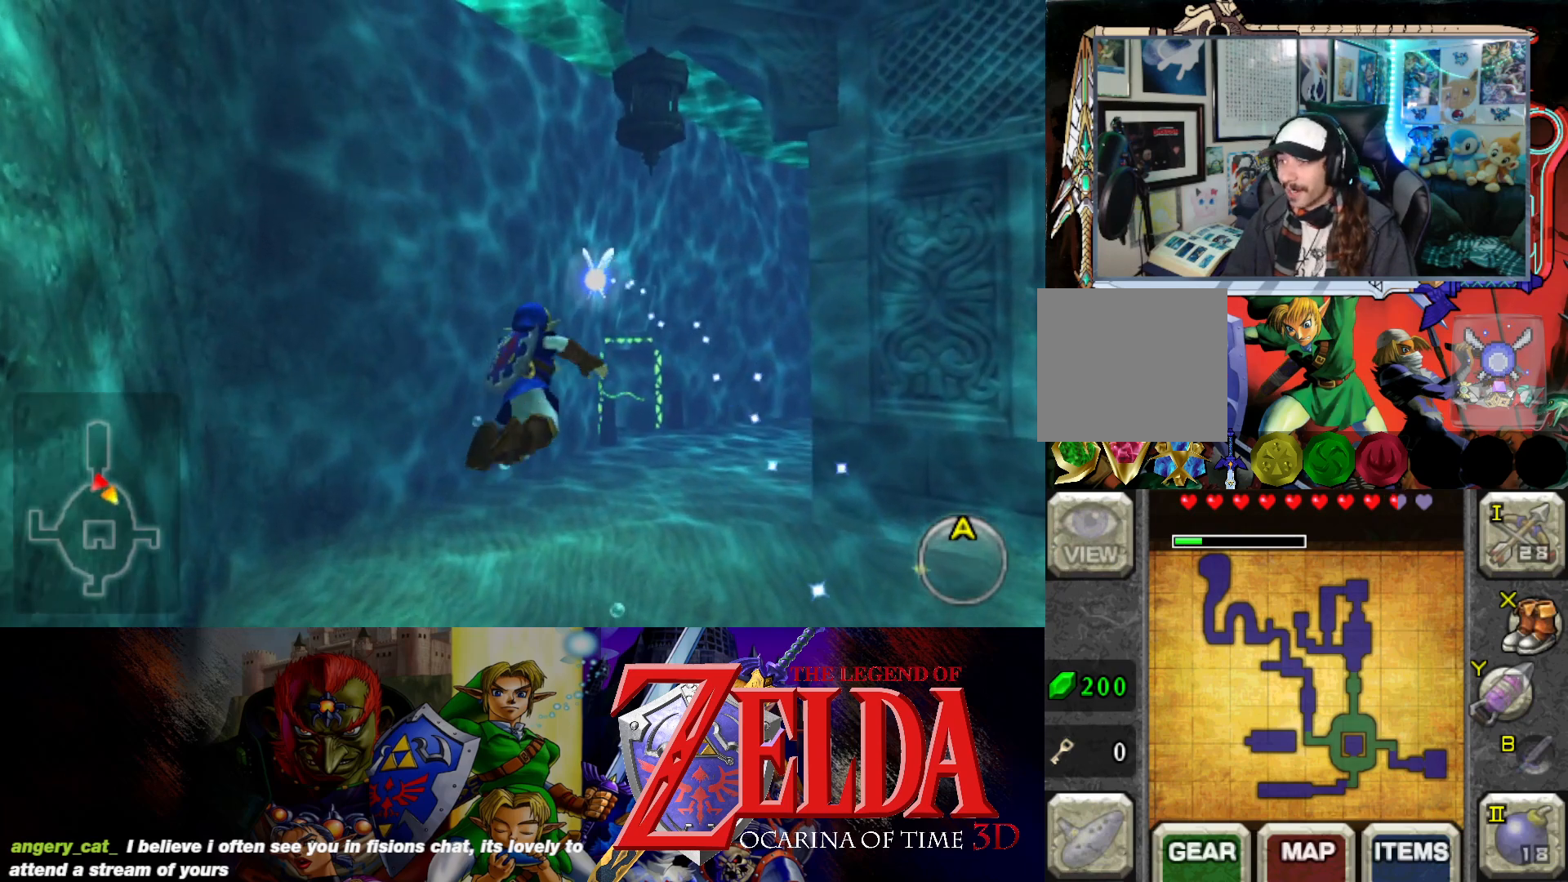
{"buttons": [], "left_stick": "up-left", "right_stick": "center", "events": [[400, "left_stick", "up-left"]]}
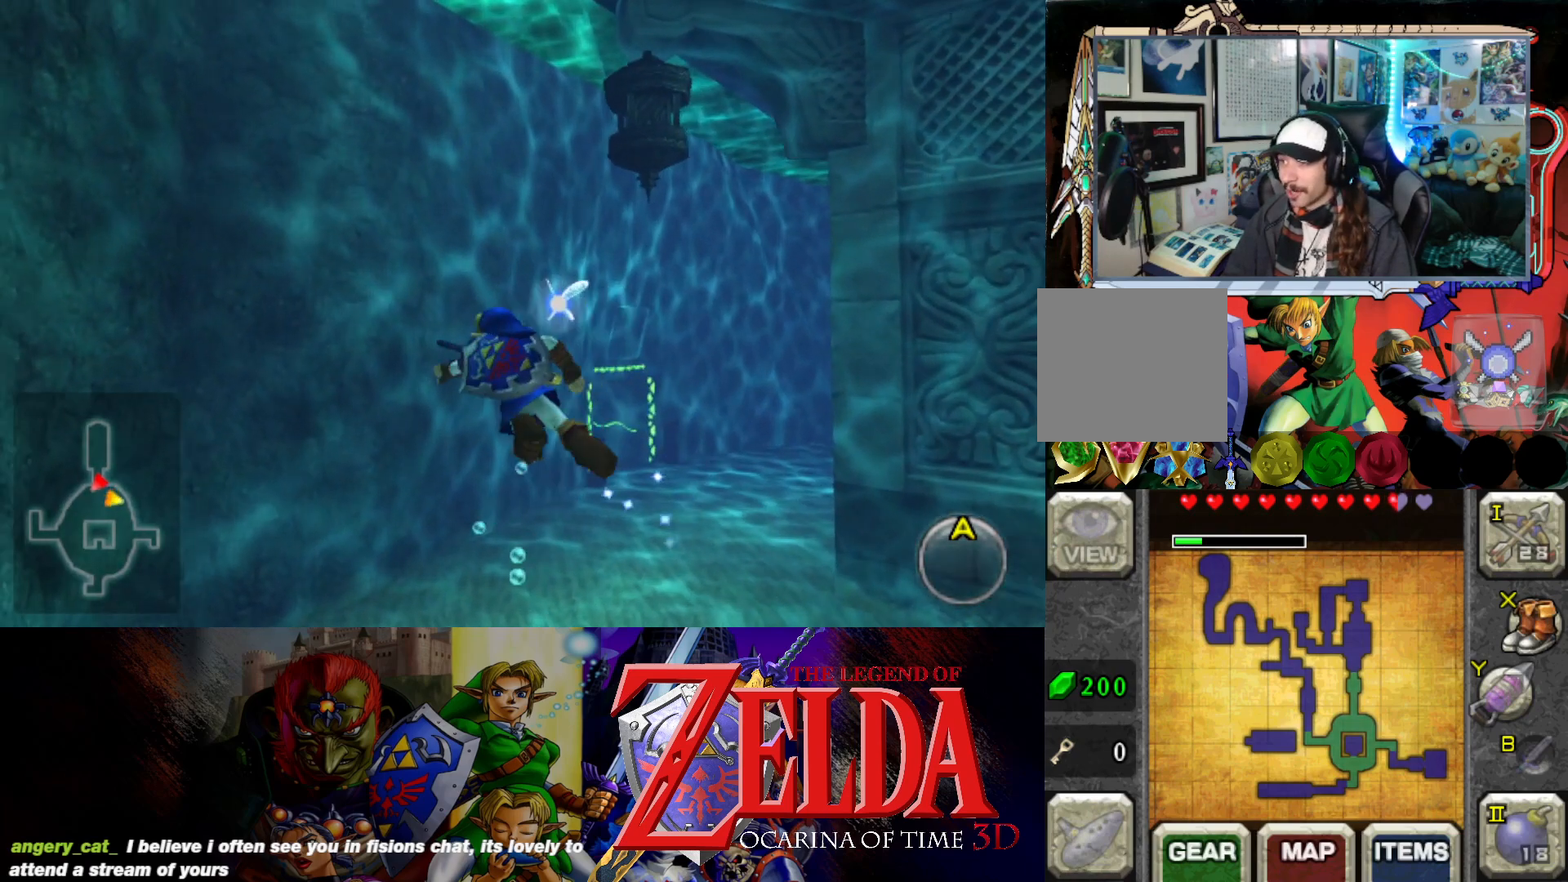
{"buttons": [], "left_stick": "up", "right_stick": "center", "events": [[433, "left_stick", "up"]]}
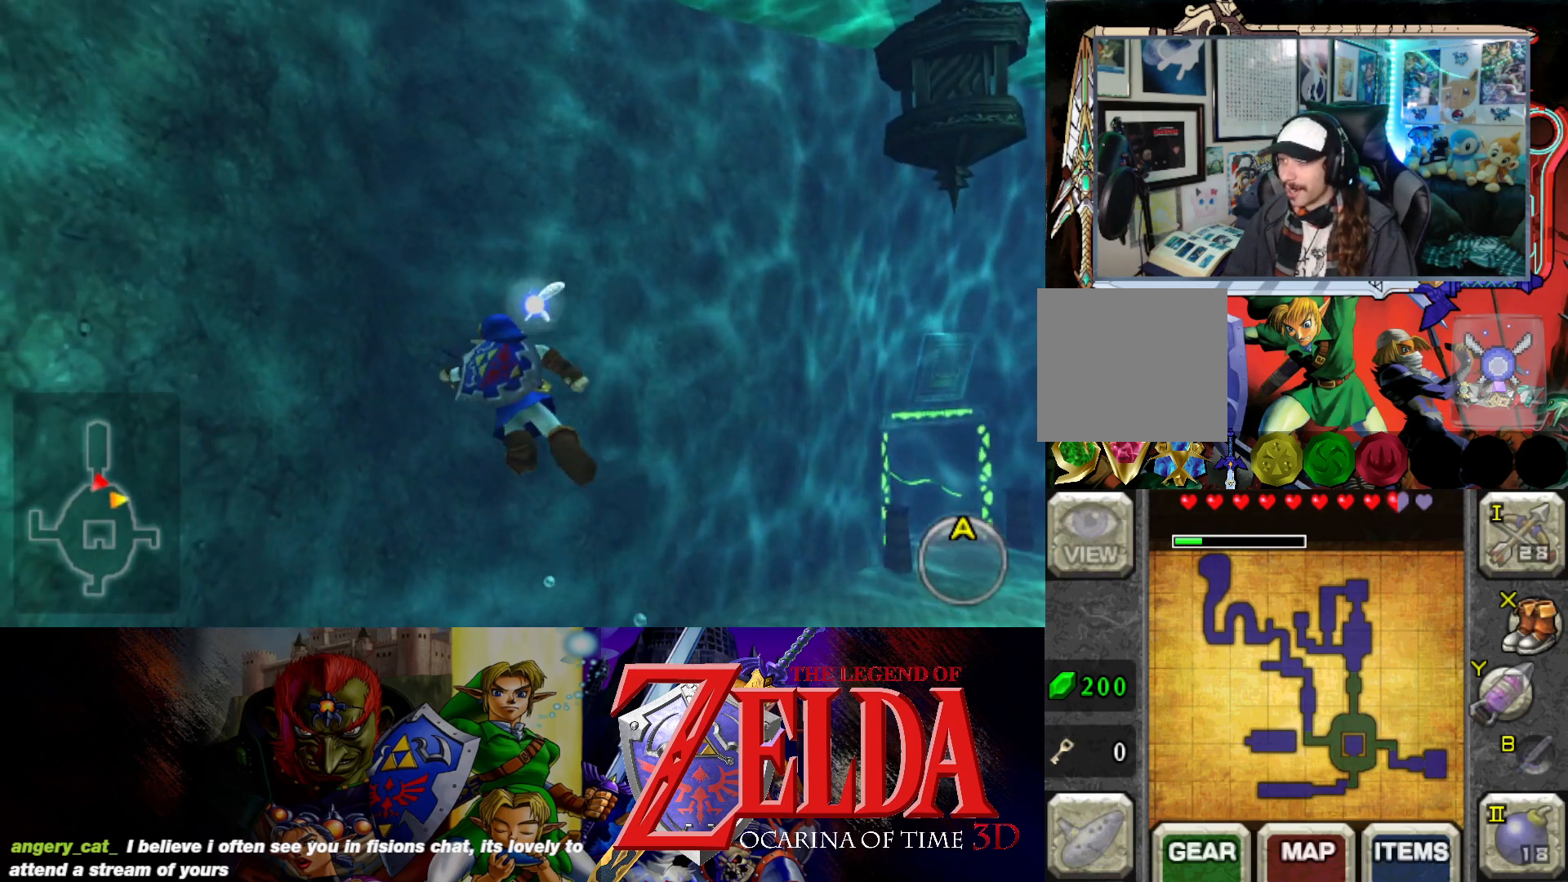
{"buttons": [], "left_stick": "up", "right_stick": "center", "events": [[300, "left_stick", "up-right"], [500, "left_stick", "up"]]}
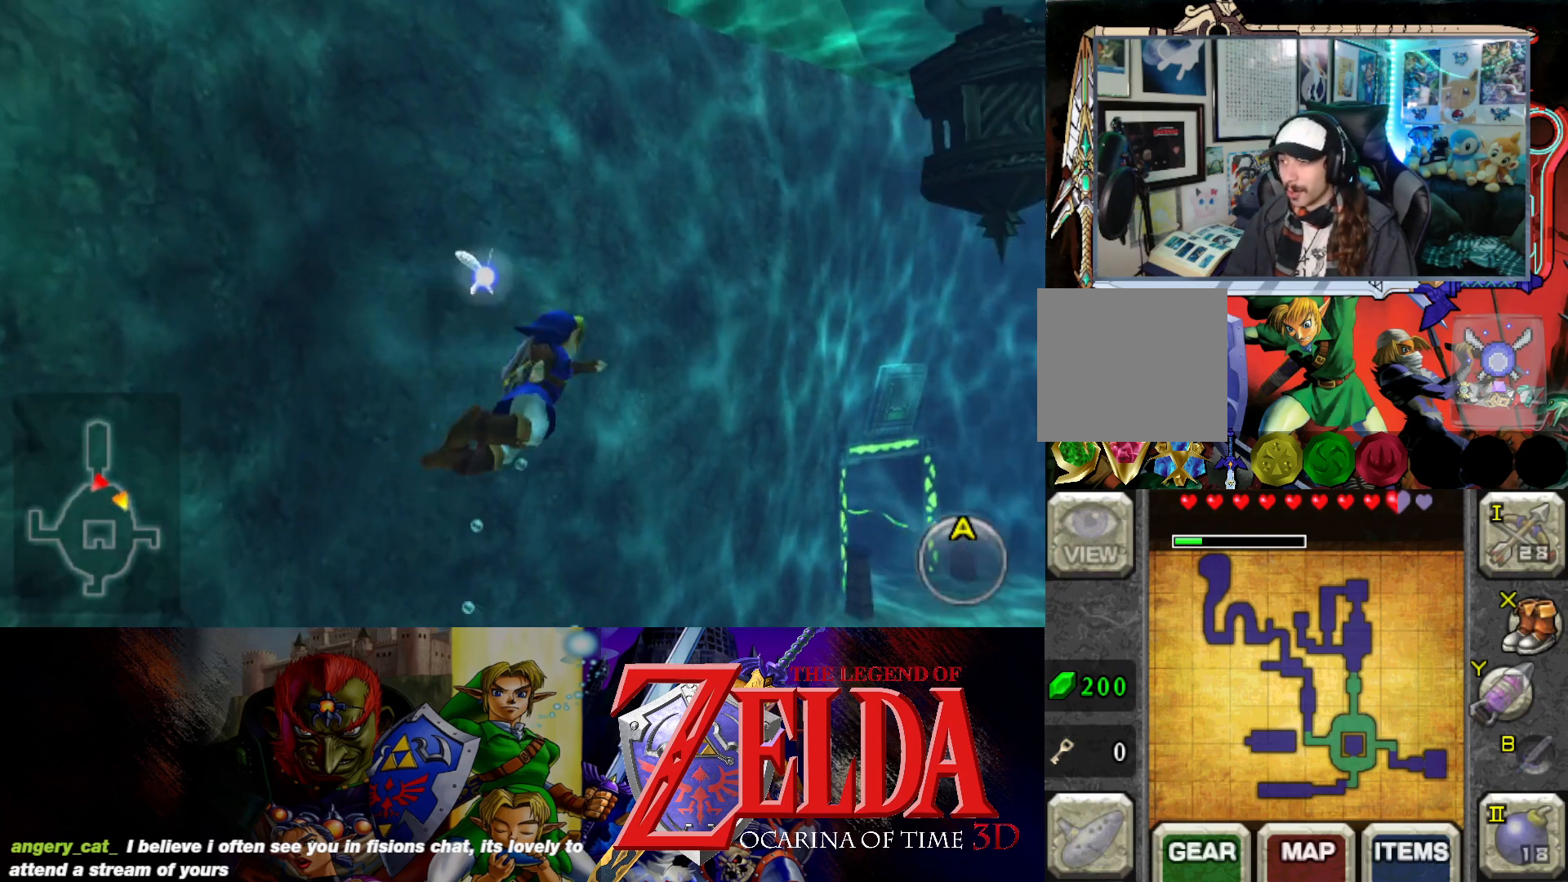
{"buttons": [], "left_stick": "up", "right_stick": "center", "events": []}
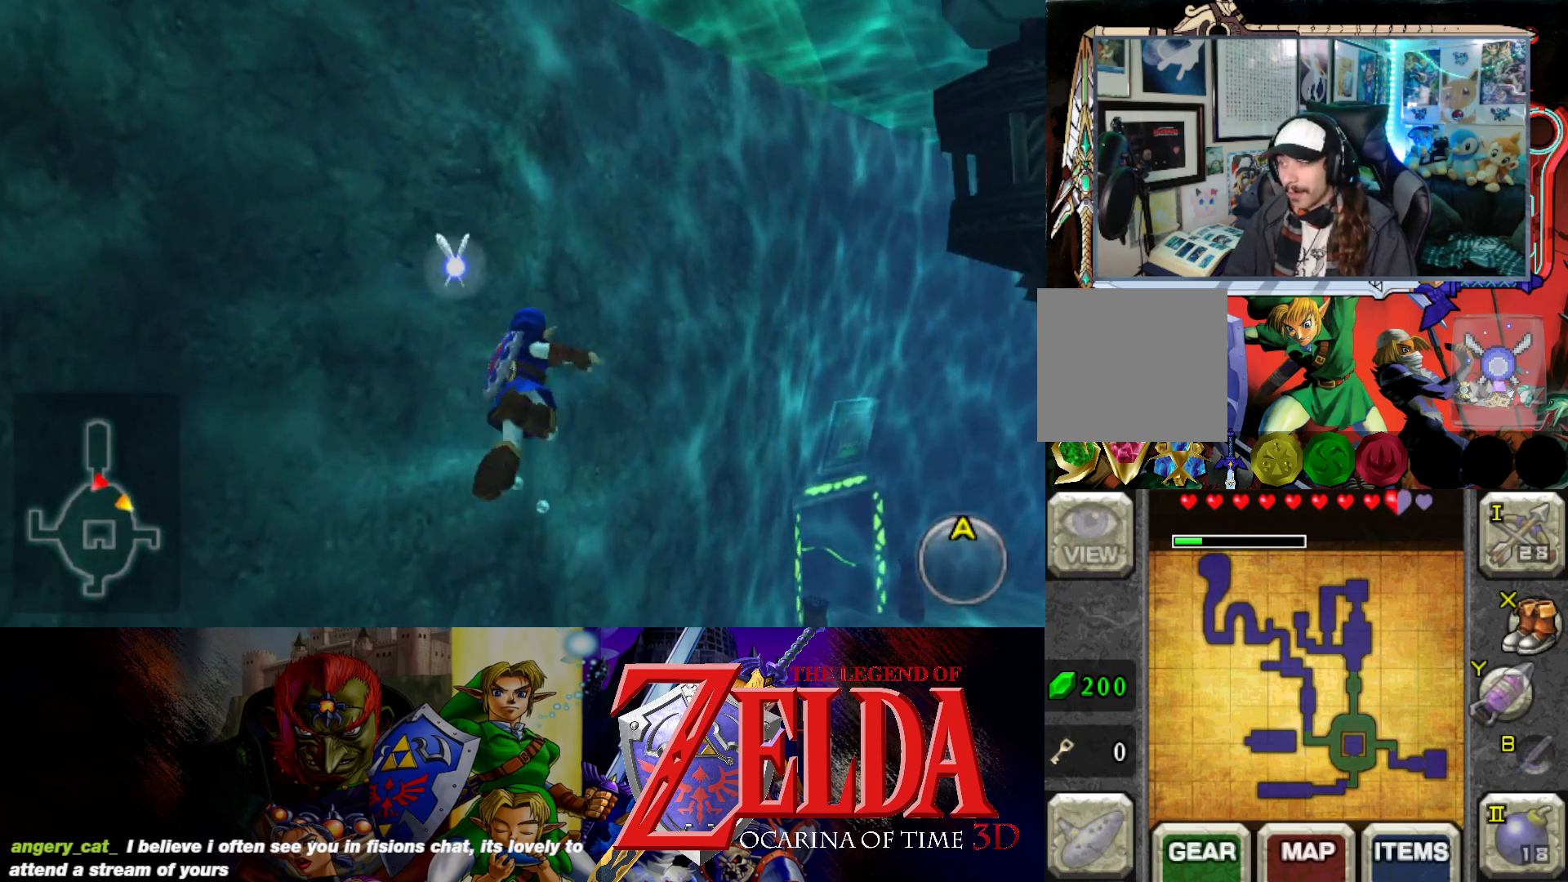
{"buttons": [], "left_stick": "up", "right_stick": "center", "events": [[17, "left_stick", "up-right"], [417, "left_stick", "up"]]}
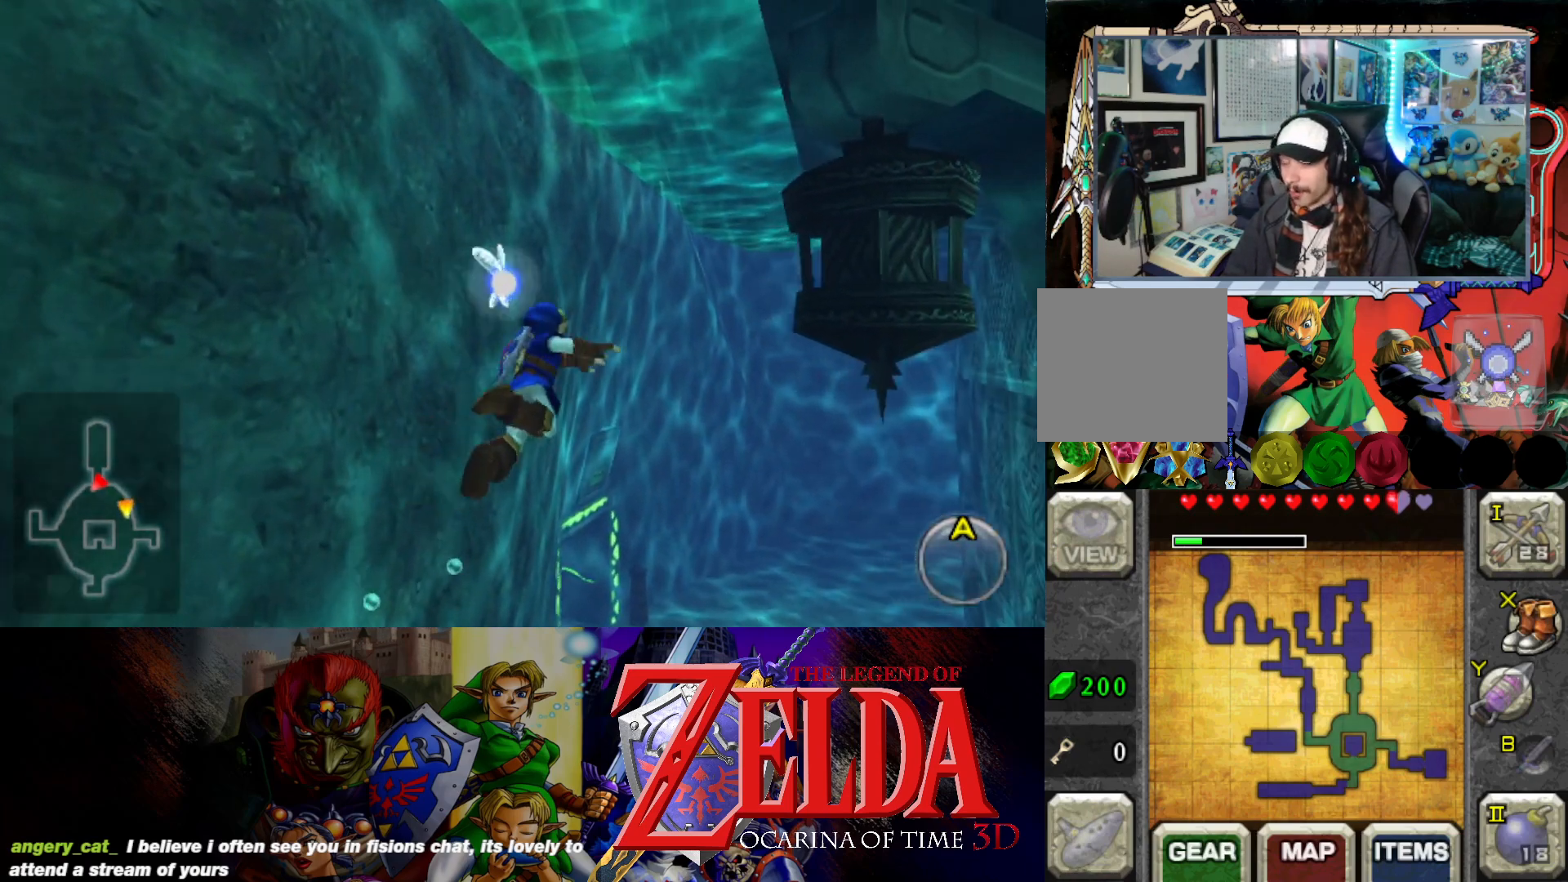
{"buttons": [], "left_stick": "up", "right_stick": "center", "events": []}
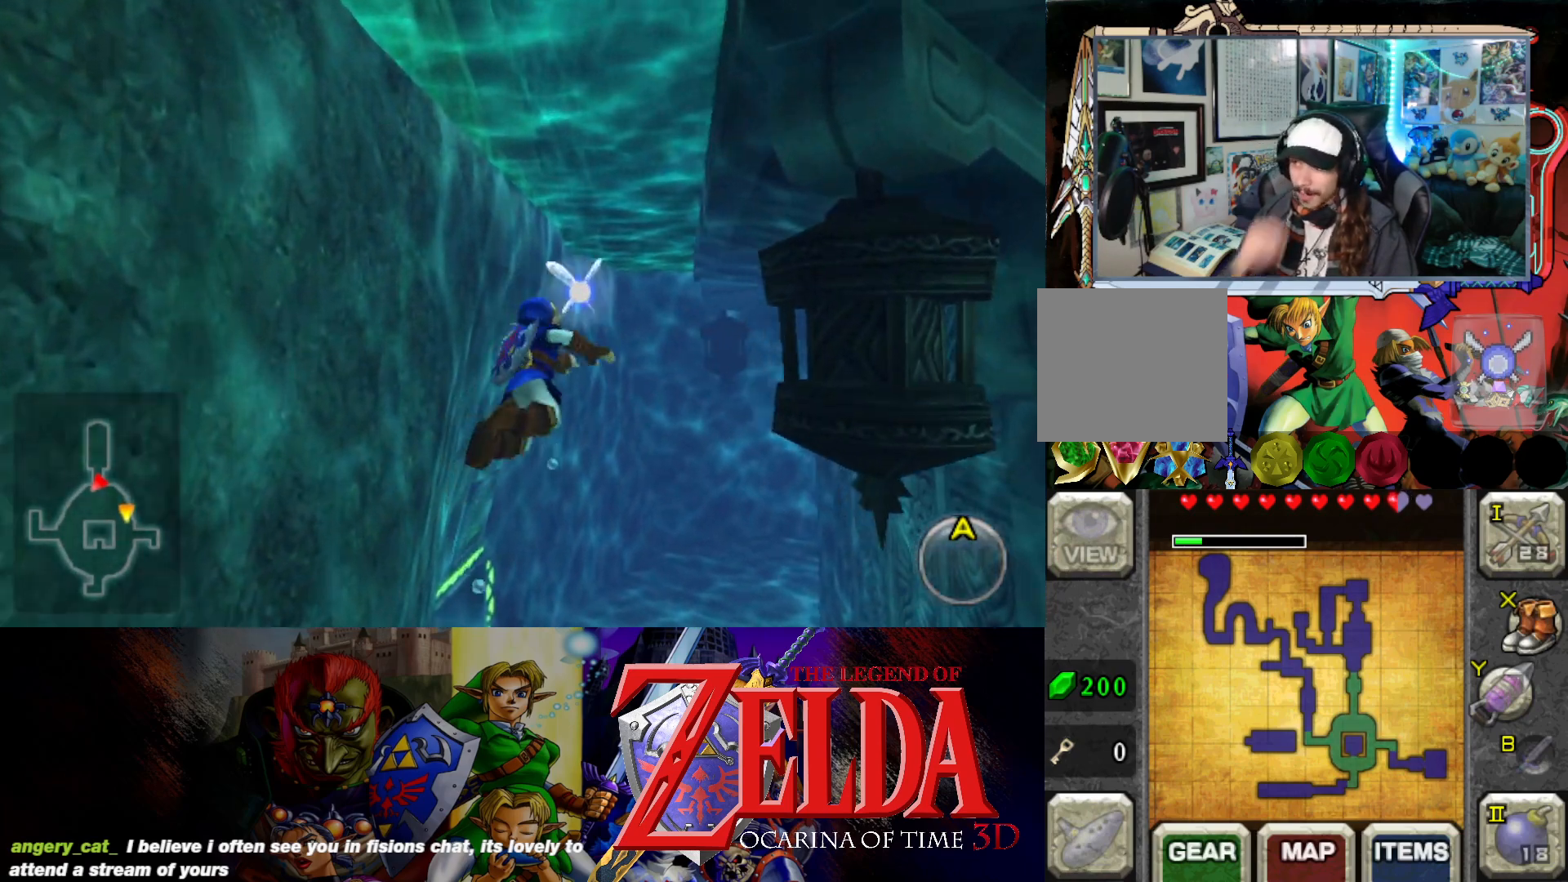
{"buttons": [], "left_stick": "up", "right_stick": "center", "events": []}
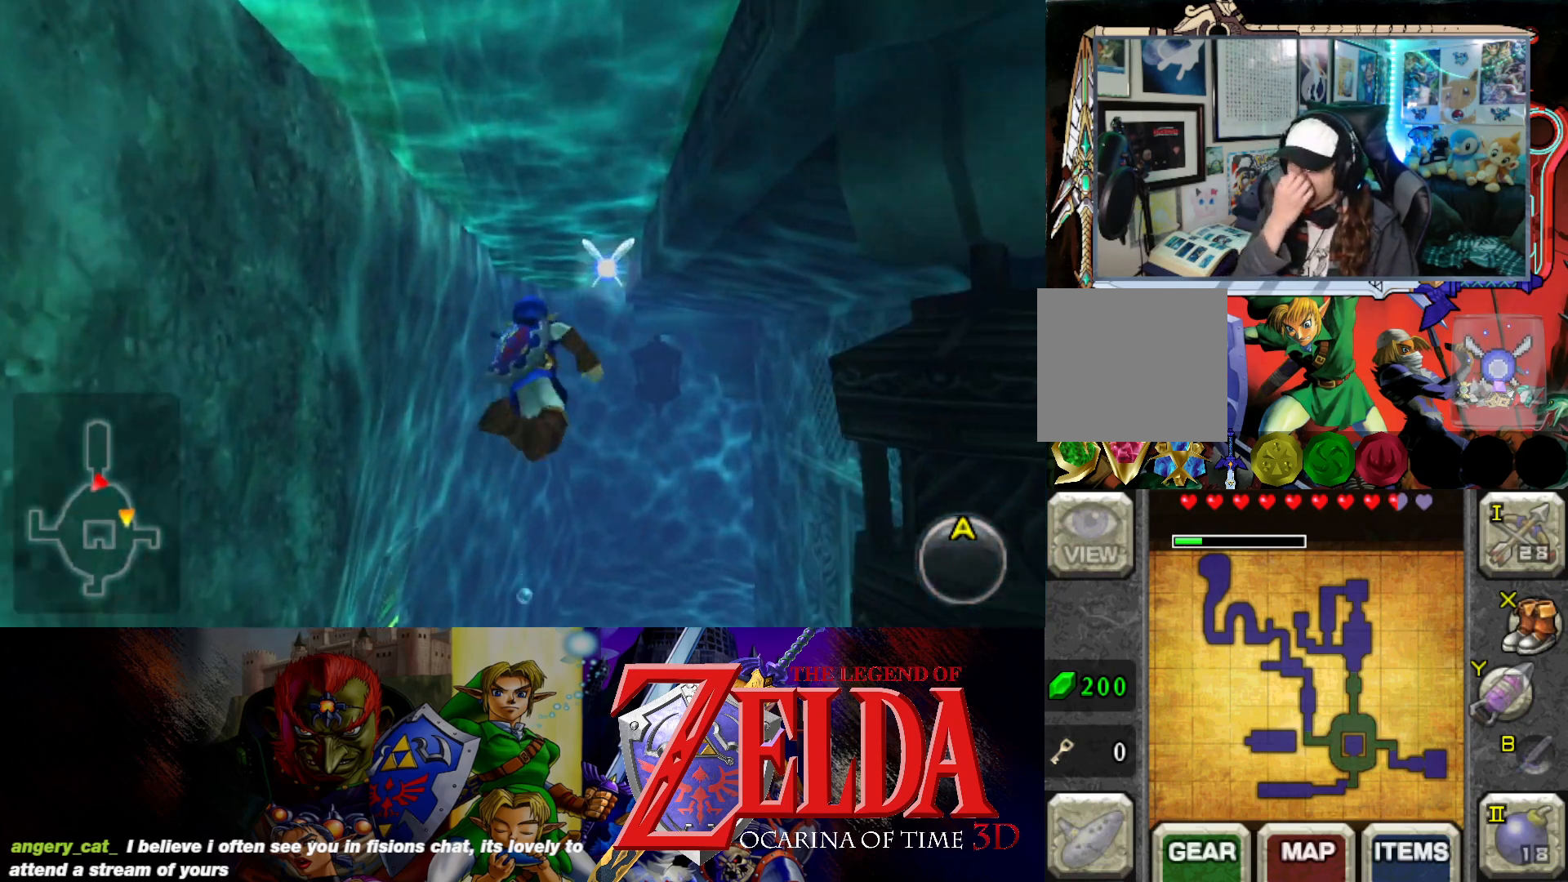
{"buttons": [], "left_stick": "up", "right_stick": "center", "events": []}
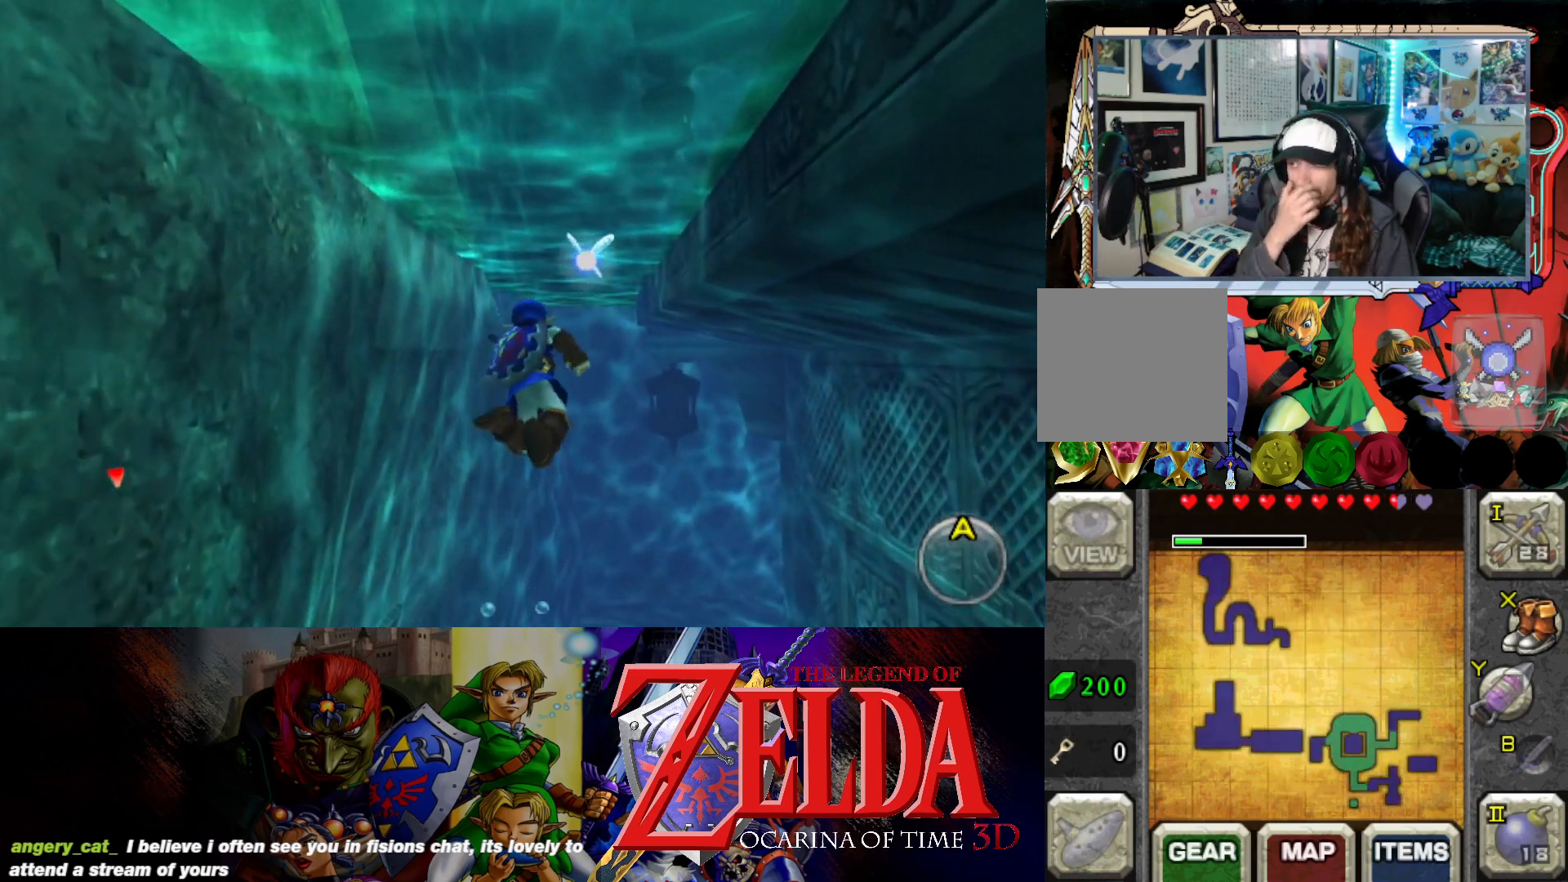
{"buttons": [], "left_stick": "up-right", "right_stick": "center", "events": [[367, "left_stick", "up-right"]]}
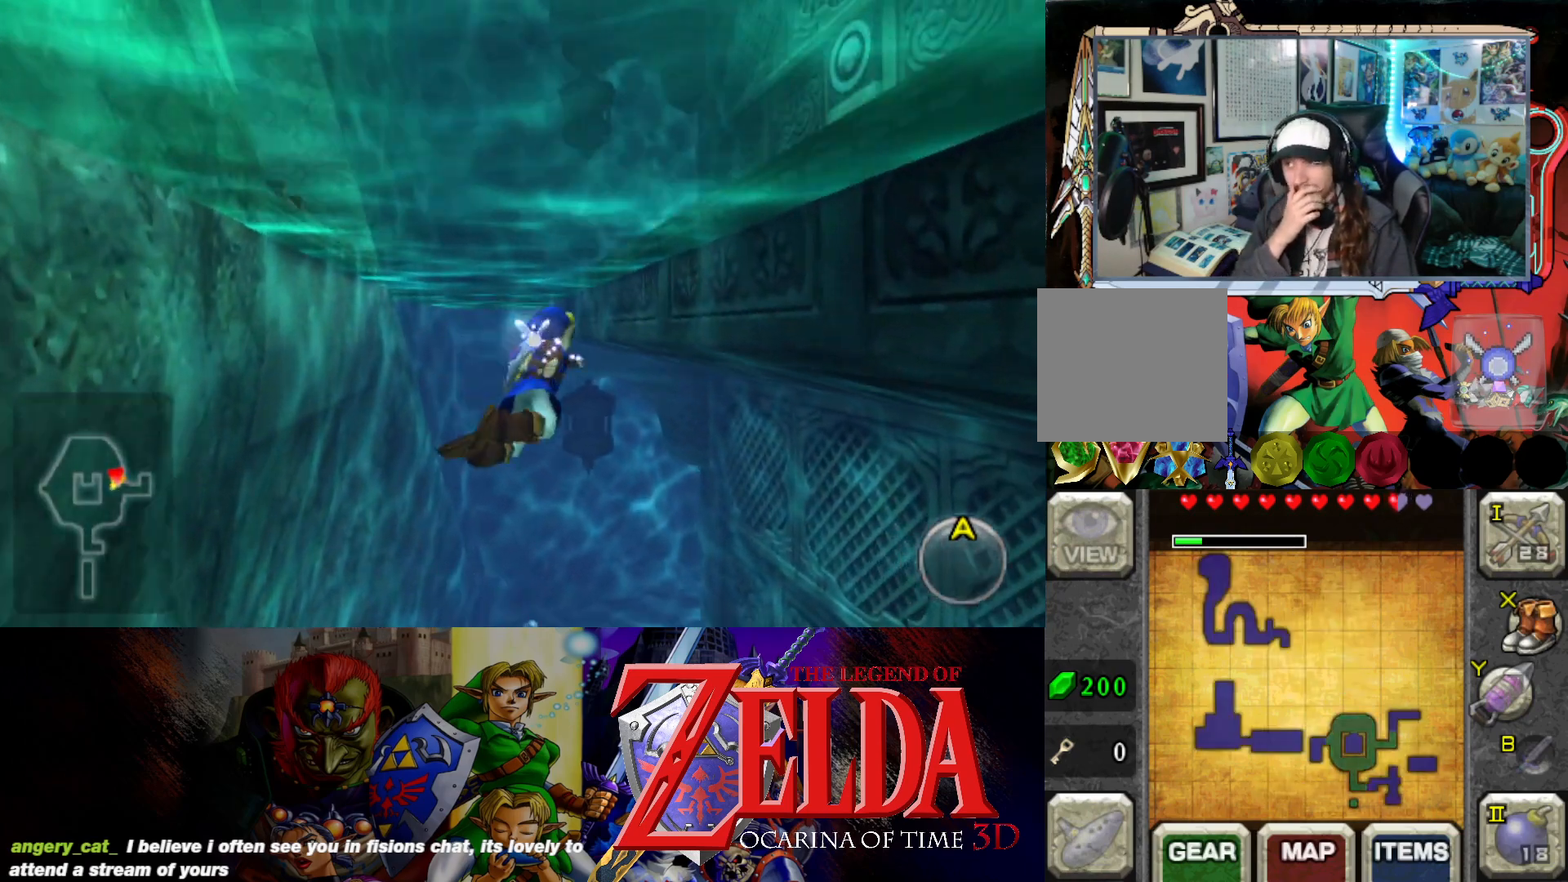
{"buttons": [], "left_stick": "up", "right_stick": "center", "events": [[17, "left_stick", "up"]]}
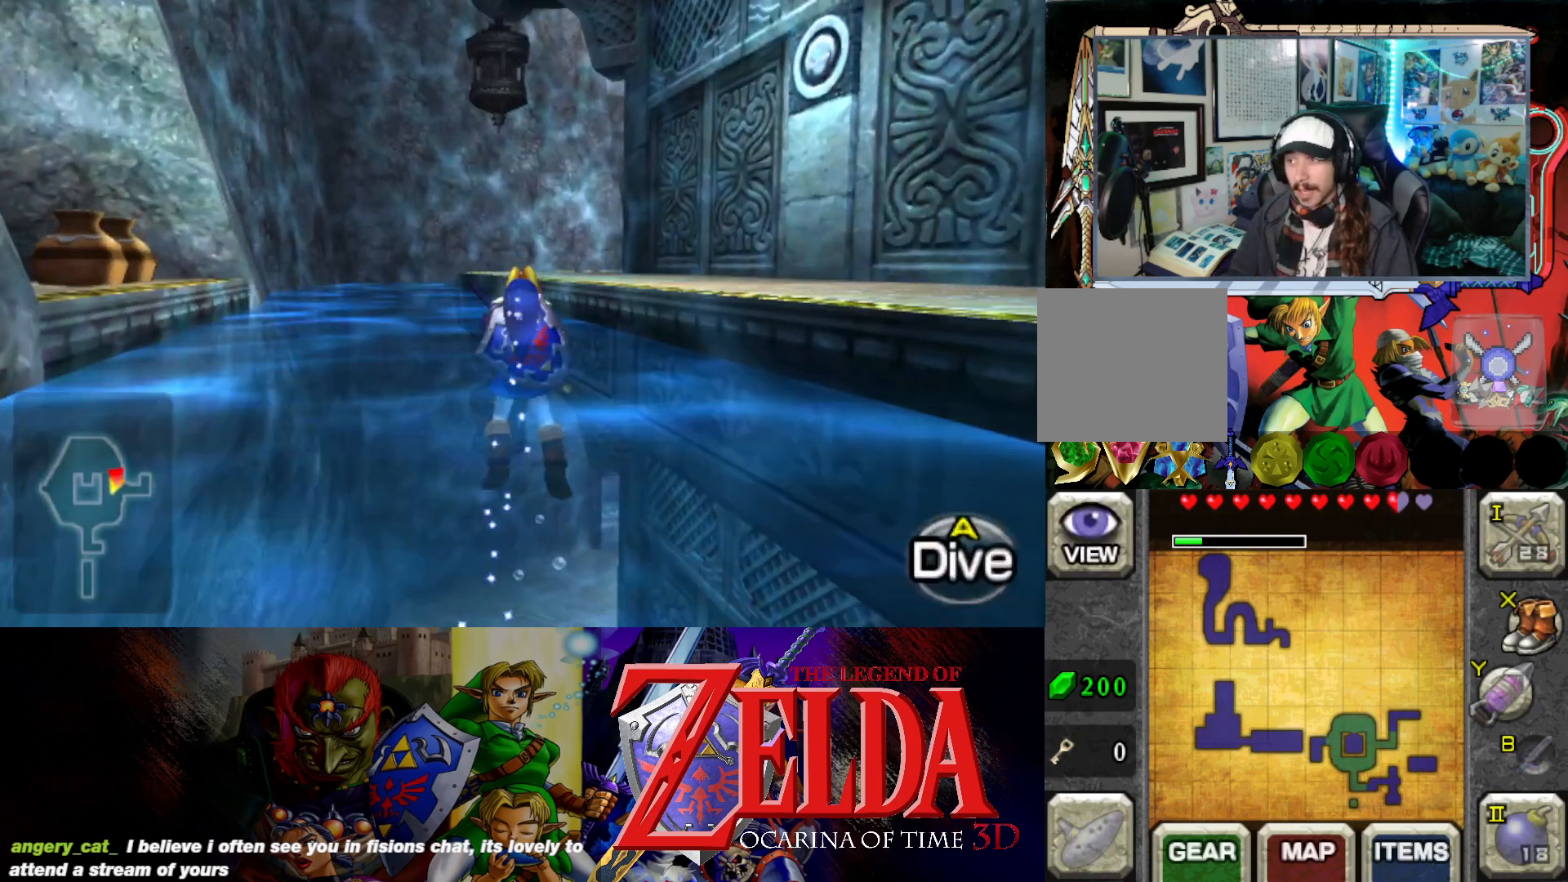
{"buttons": [], "left_stick": "up-right", "right_stick": "center", "events": [[167, "left_stick", "up-right"]]}